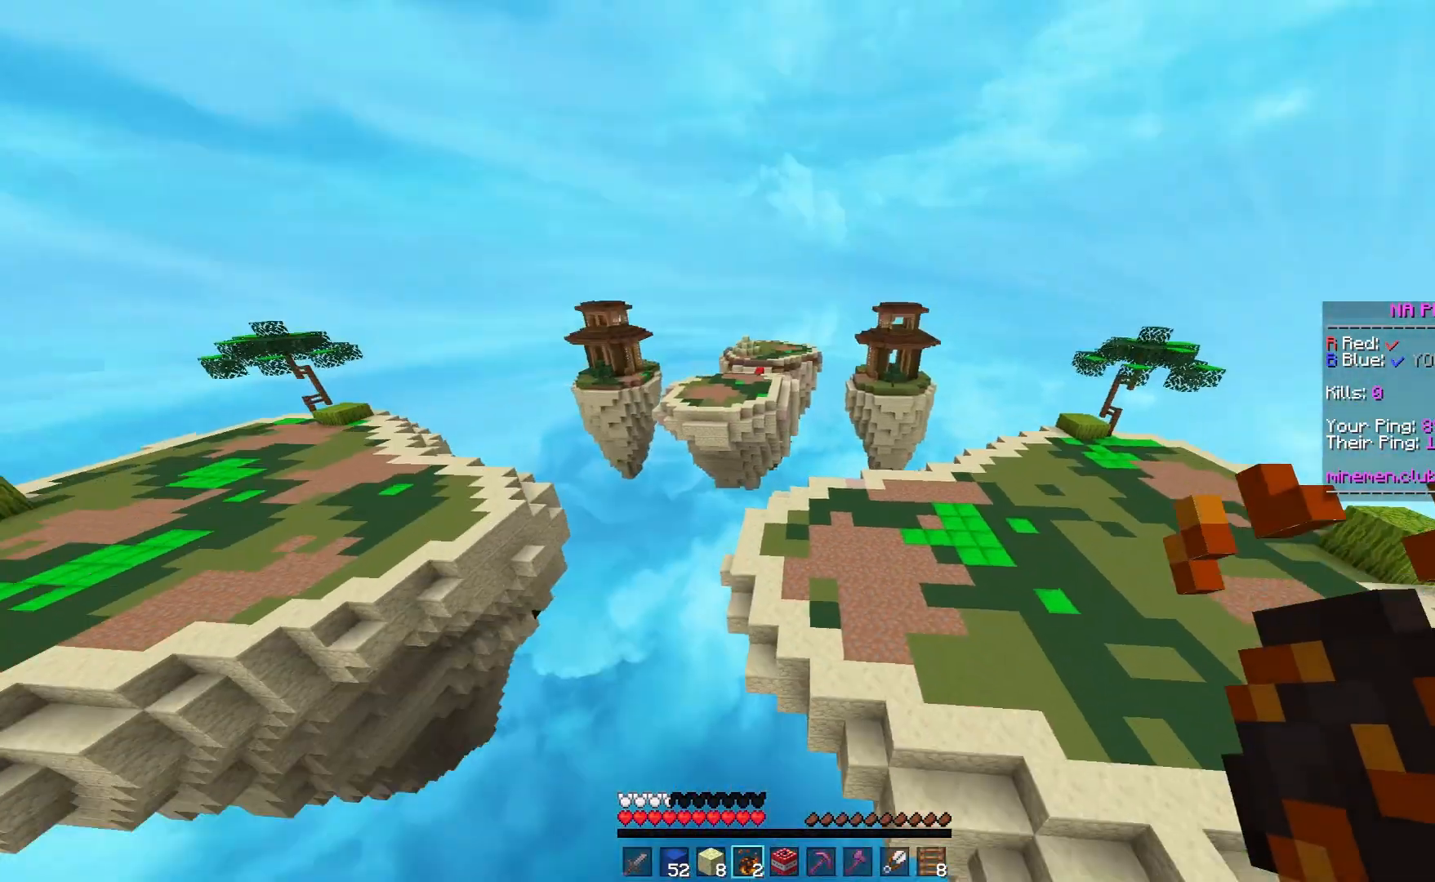
Gameplay with keyboard and mouse; each line is a JSON object with the keys and mouse buttons held at the frame after it. "events" lists presses ("down") and releases ("up") of "a", "d", "s", "space", "w", "mouse_left" and "mouse_right" between this image and that frame as [ms after this image, input, new state], when the widget could be followed in between. "mouse_left", "mouse_right" = the "left", "right" buttons of the "mouse" list. No other keys are recorded. Fast repeated clicks can show as one long hold. Mouse movement is not recorded.
{"keys": ["space", "w"], "mouse": [], "events": []}
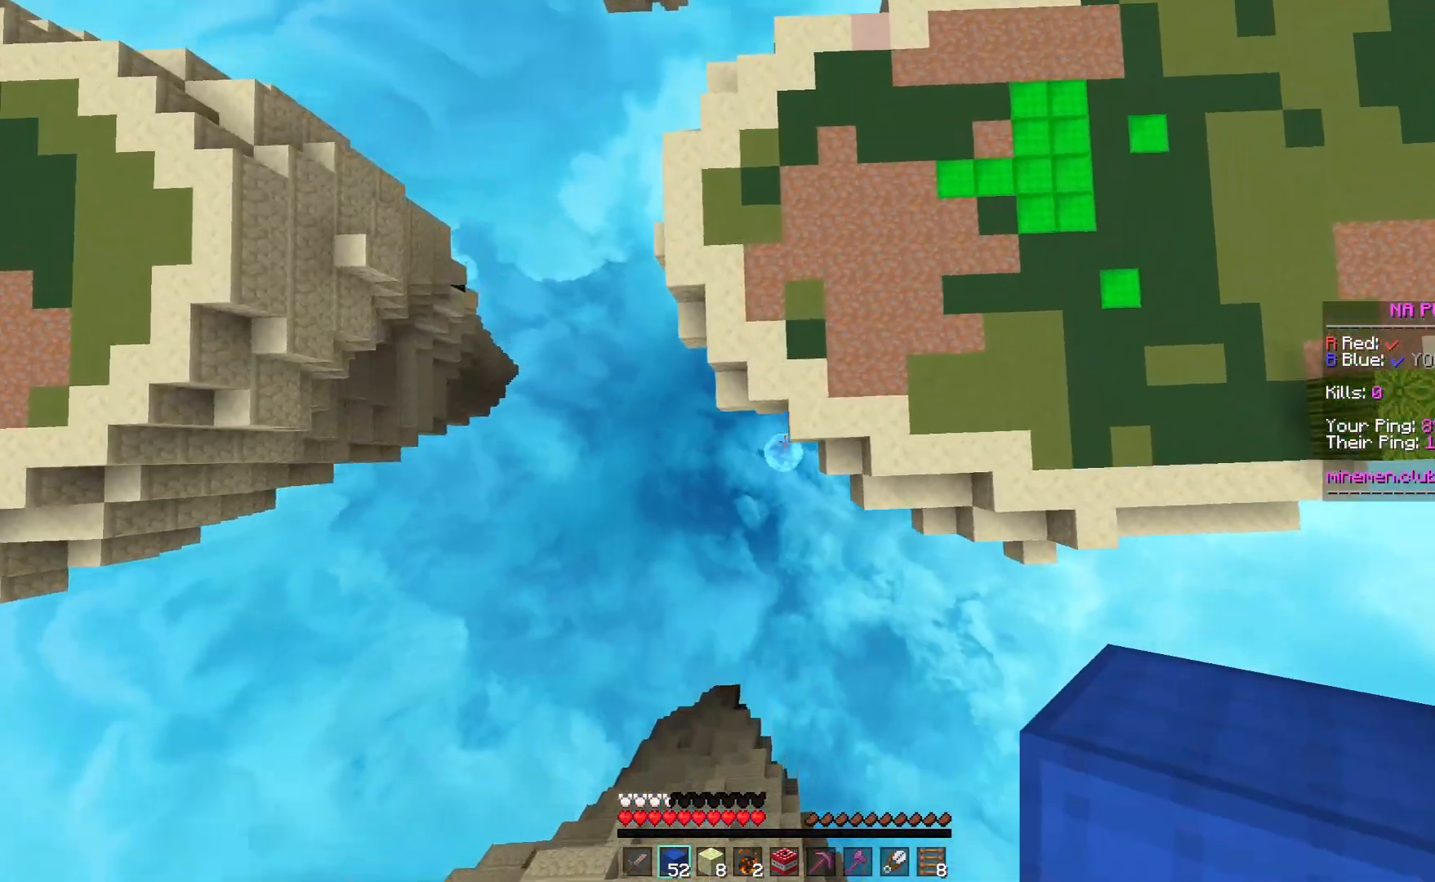
{"keys": ["space", "w"], "mouse": ["right"], "events": [[333, "mouse_right", "down"]]}
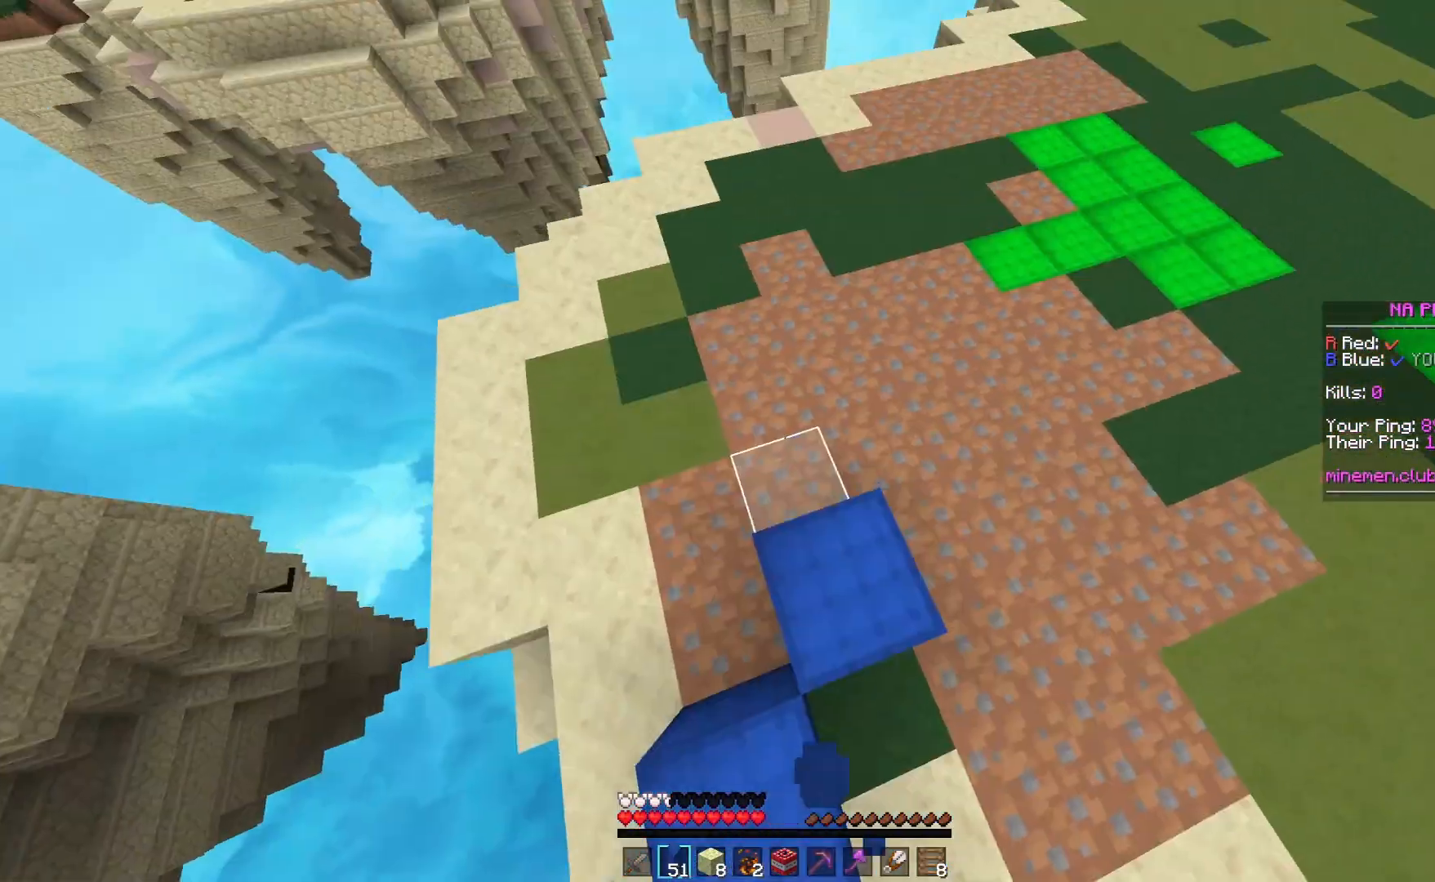
{"keys": ["w"], "mouse": [], "events": [[33, "mouse_right", "up"], [250, "mouse_right", "down"], [433, "mouse_right", "up"], [483, "space", "up"]]}
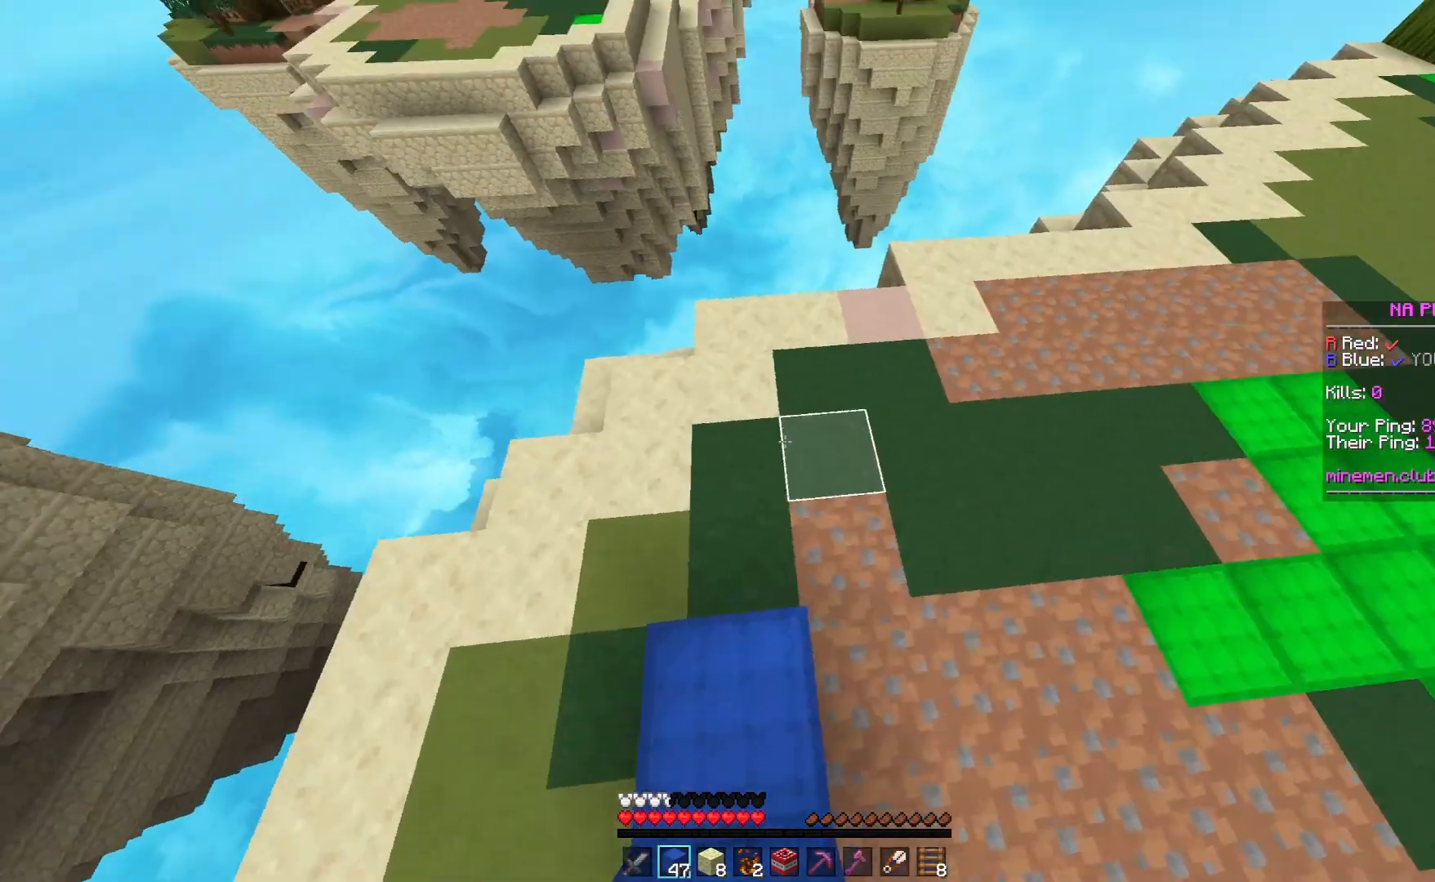
{"keys": ["w"], "mouse": [], "events": []}
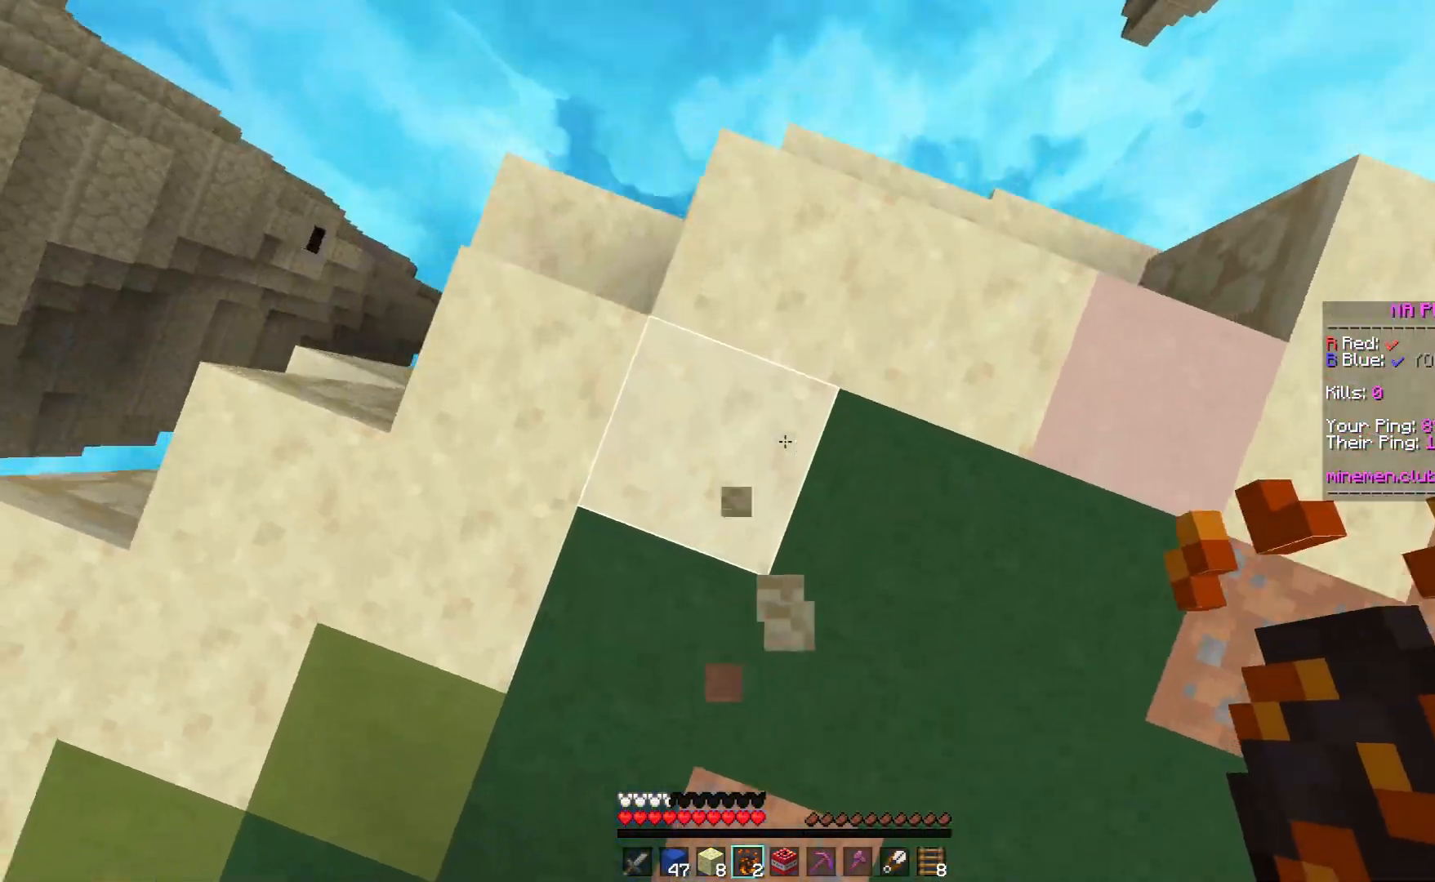
{"keys": ["space", "w"], "mouse": [], "events": [[150, "mouse_right", "down"], [317, "mouse_right", "up"], [333, "space", "down"]]}
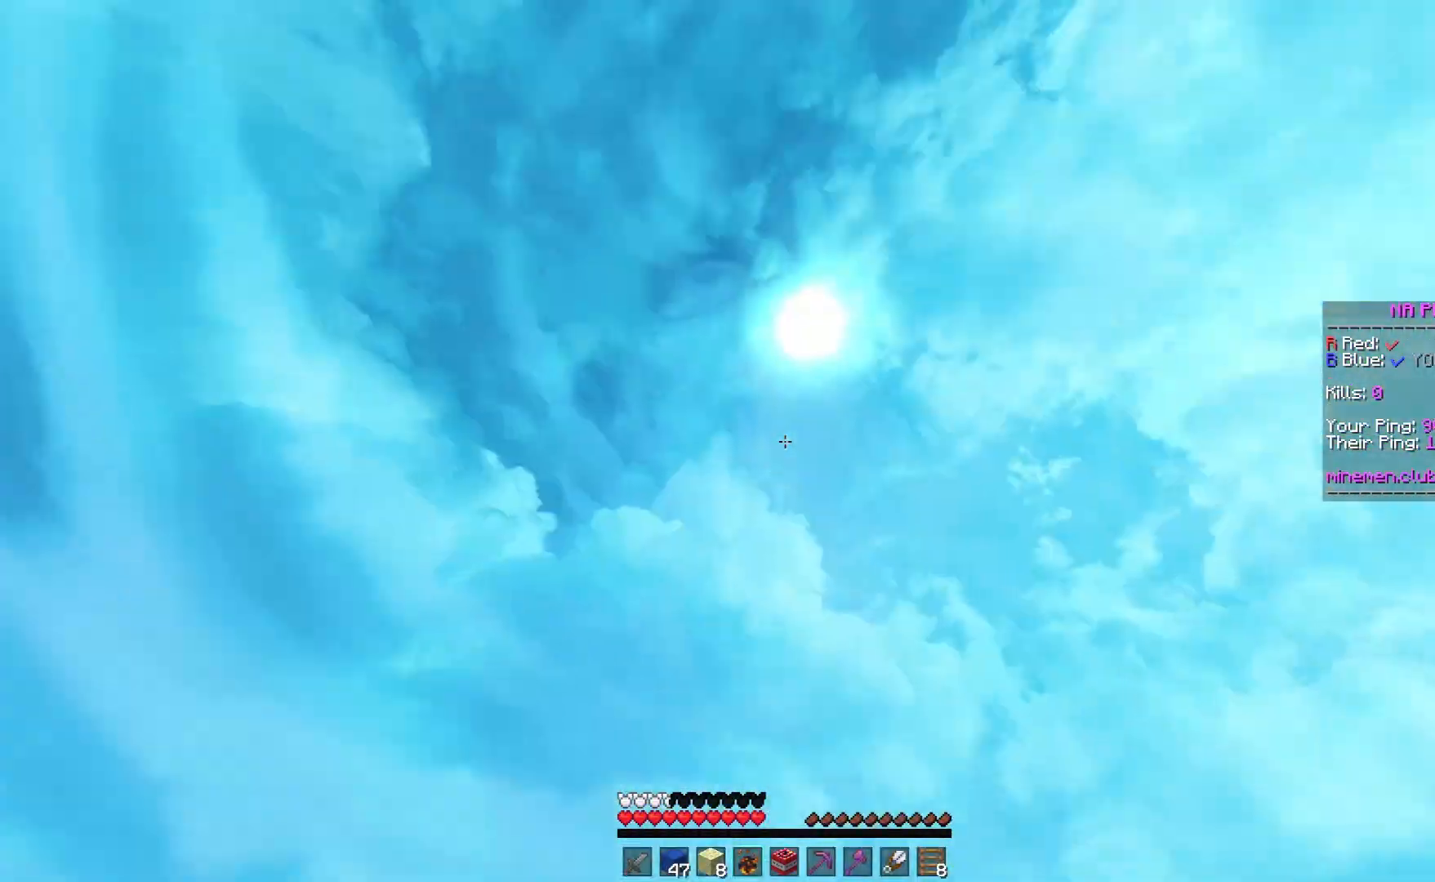
{"keys": ["space", "w"], "mouse": [], "events": []}
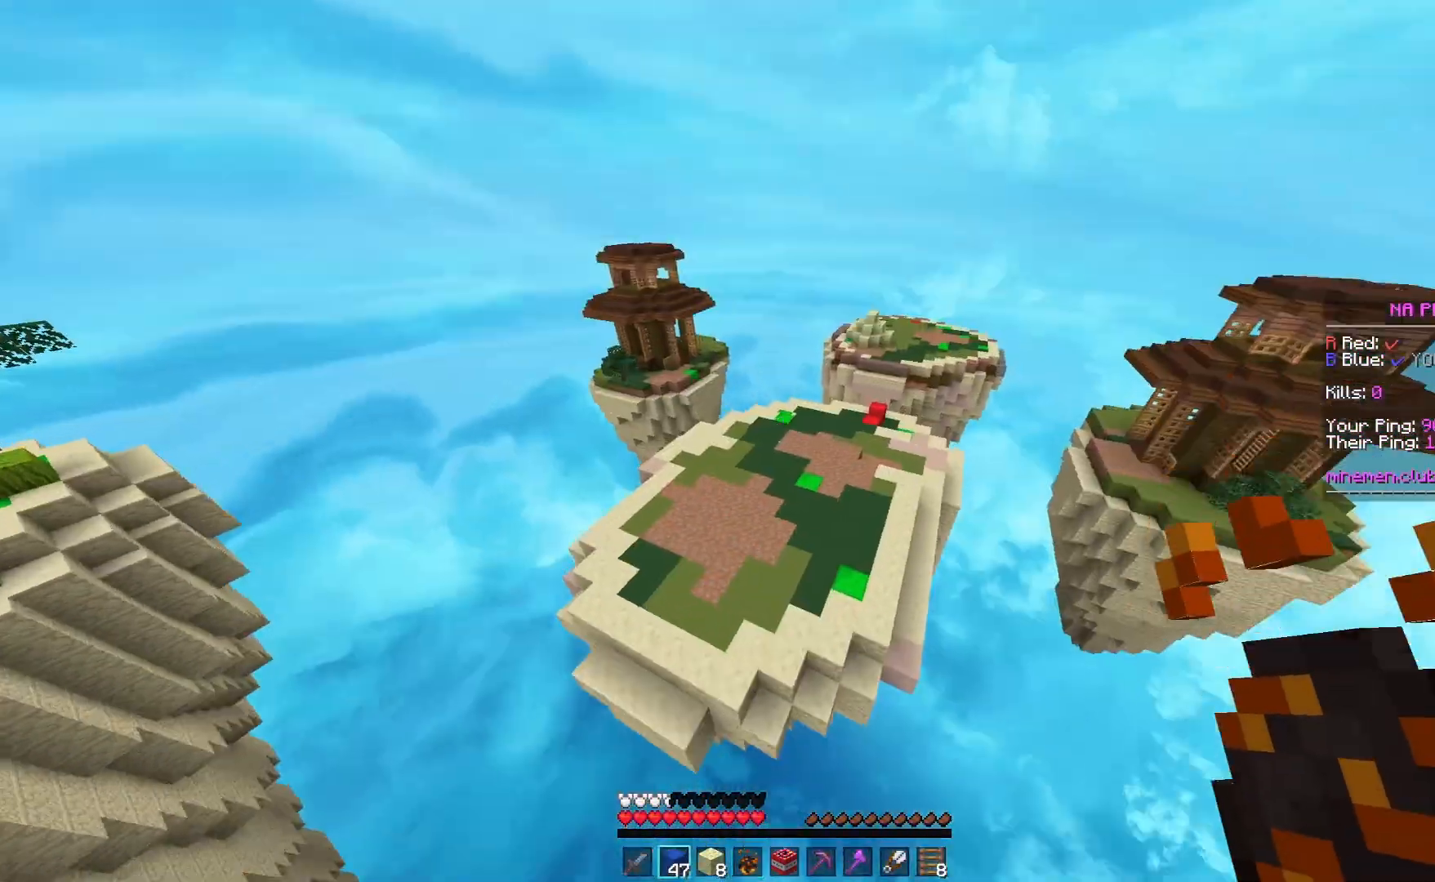
{"keys": ["space", "w"], "mouse": [], "events": []}
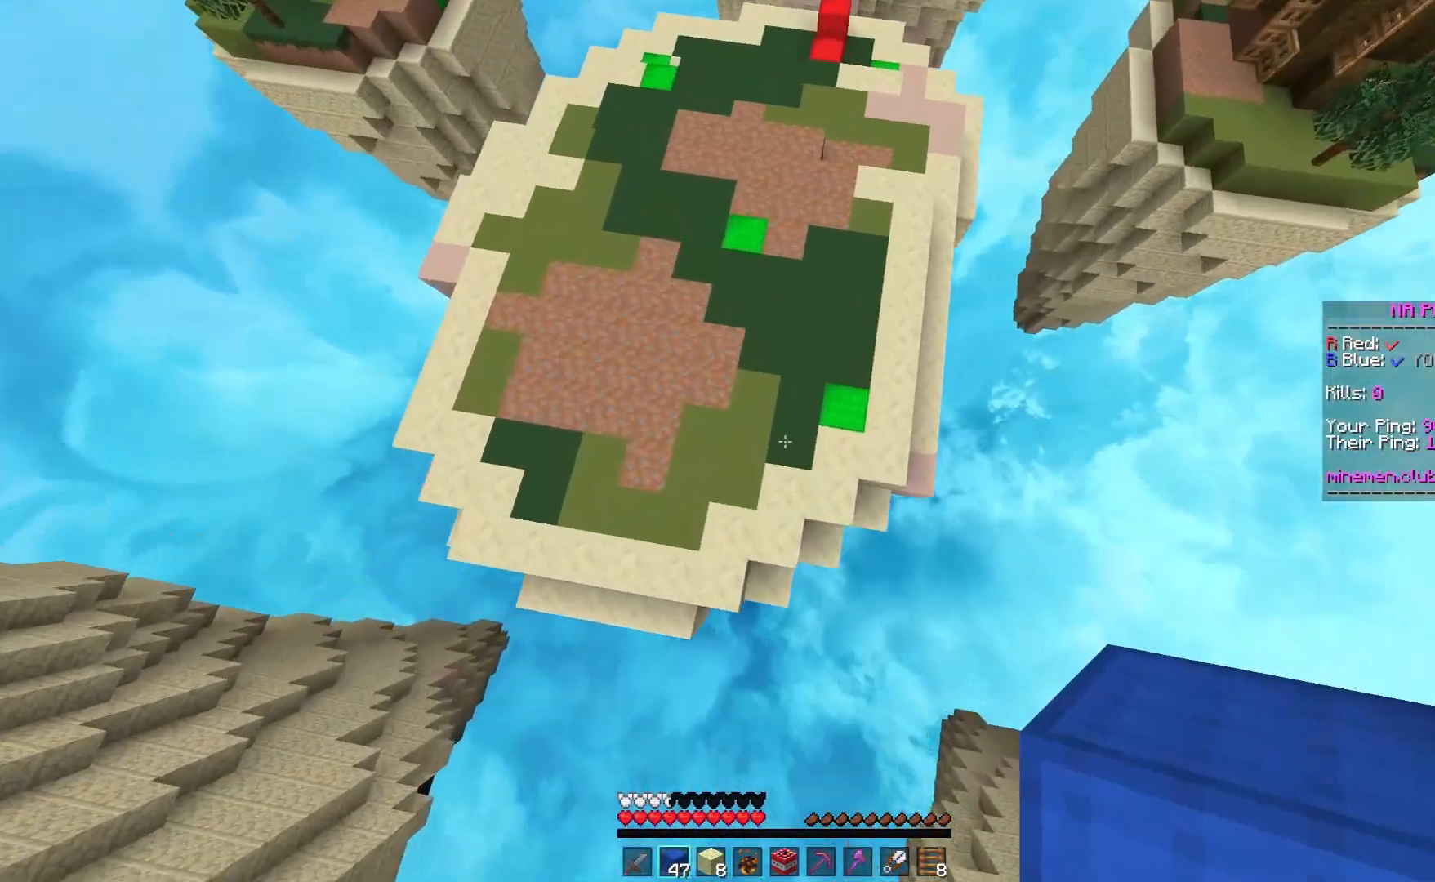
{"keys": ["space", "w"], "mouse": [], "events": [[233, "mouse_right", "down"], [433, "mouse_right", "up"]]}
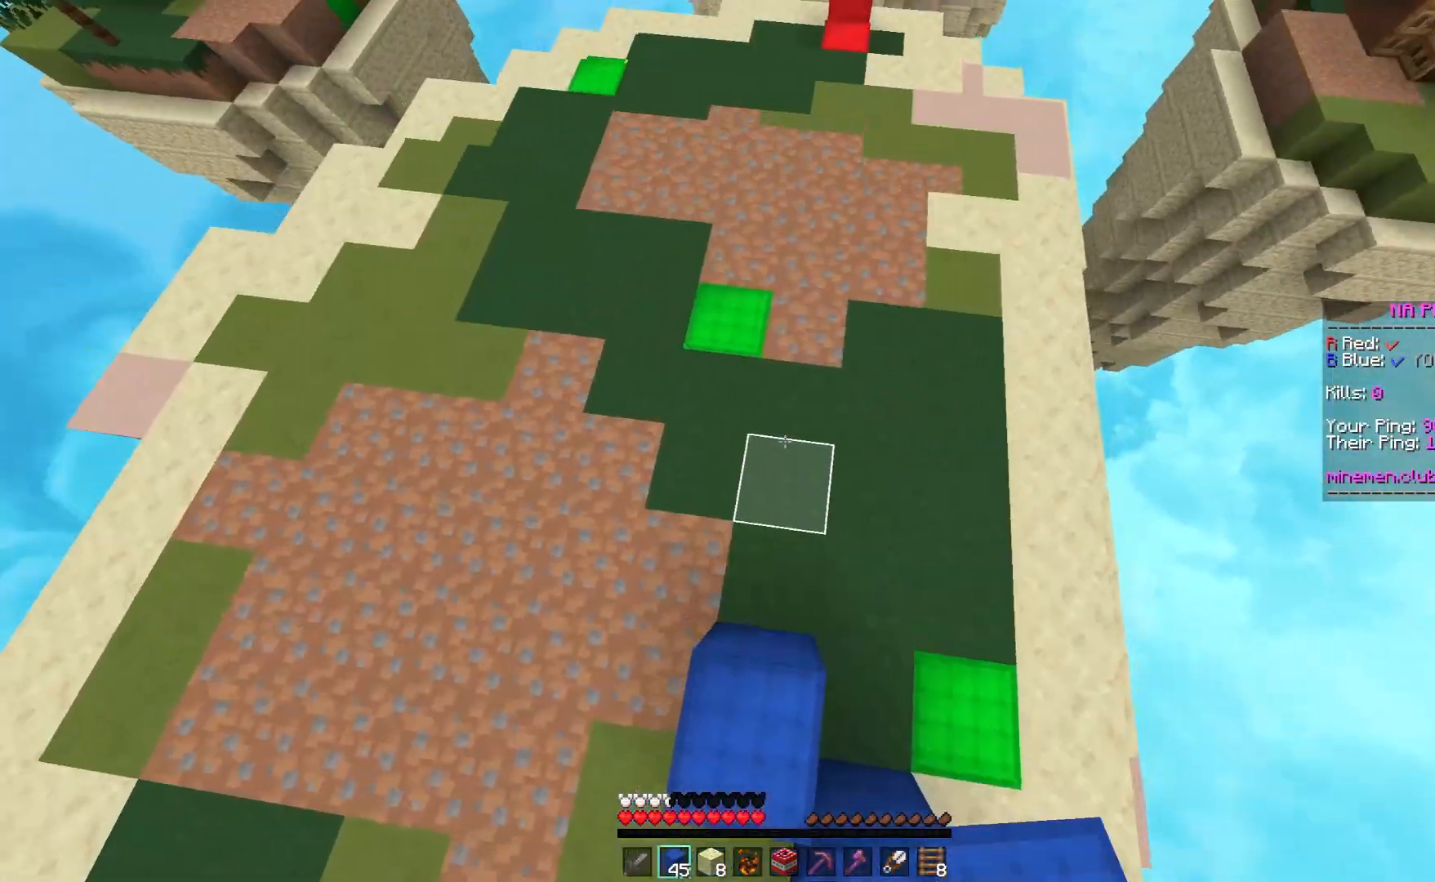
{"keys": ["space", "w"], "mouse": [], "events": [[183, "mouse_right", "down"], [383, "mouse_right", "up"]]}
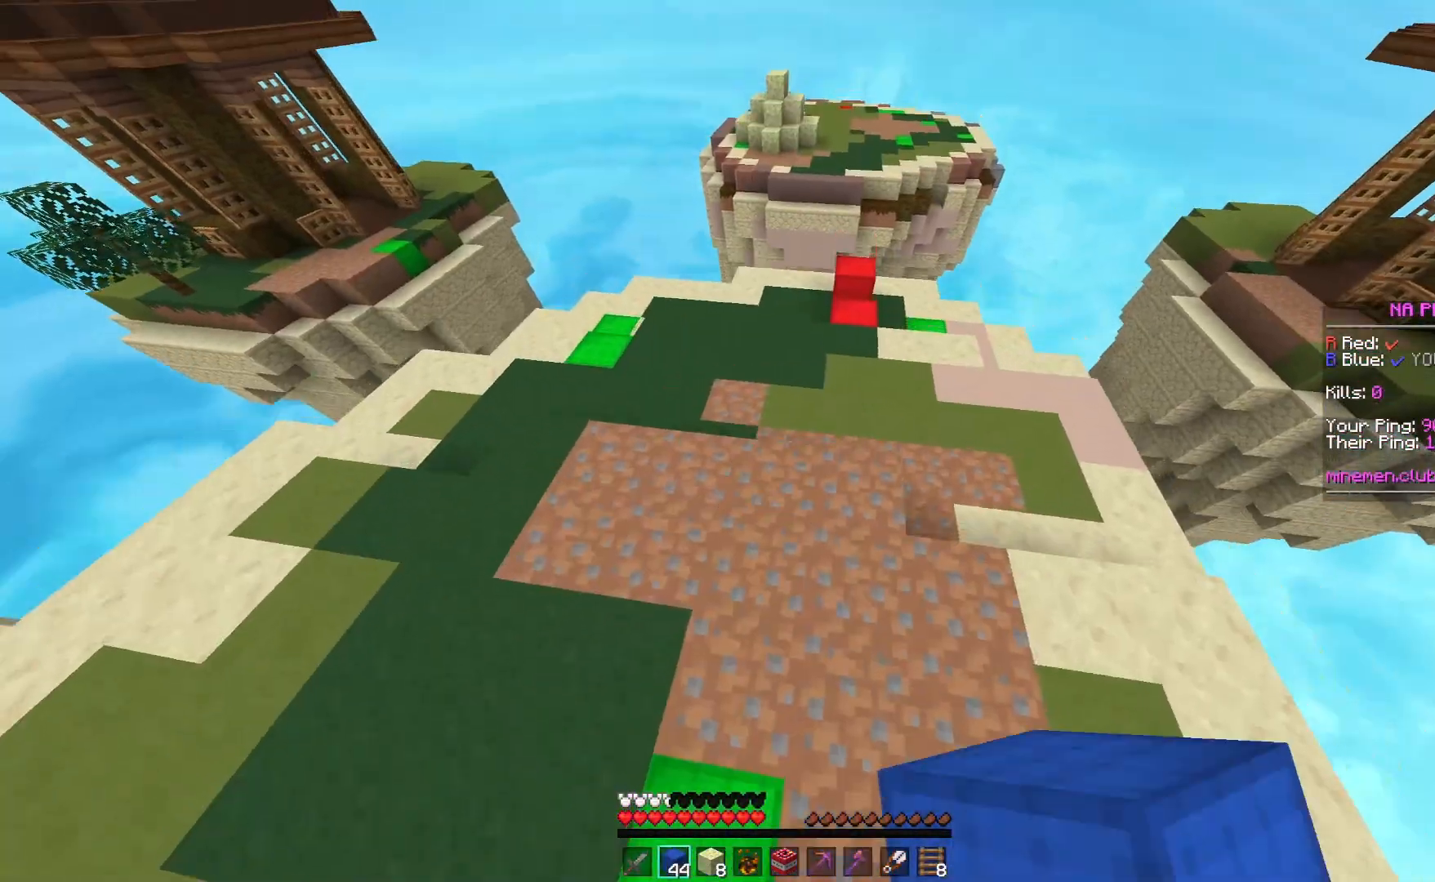
{"keys": ["space", "w"], "mouse": [], "events": [[250, "mouse_right", "down"], [483, "mouse_right", "up"]]}
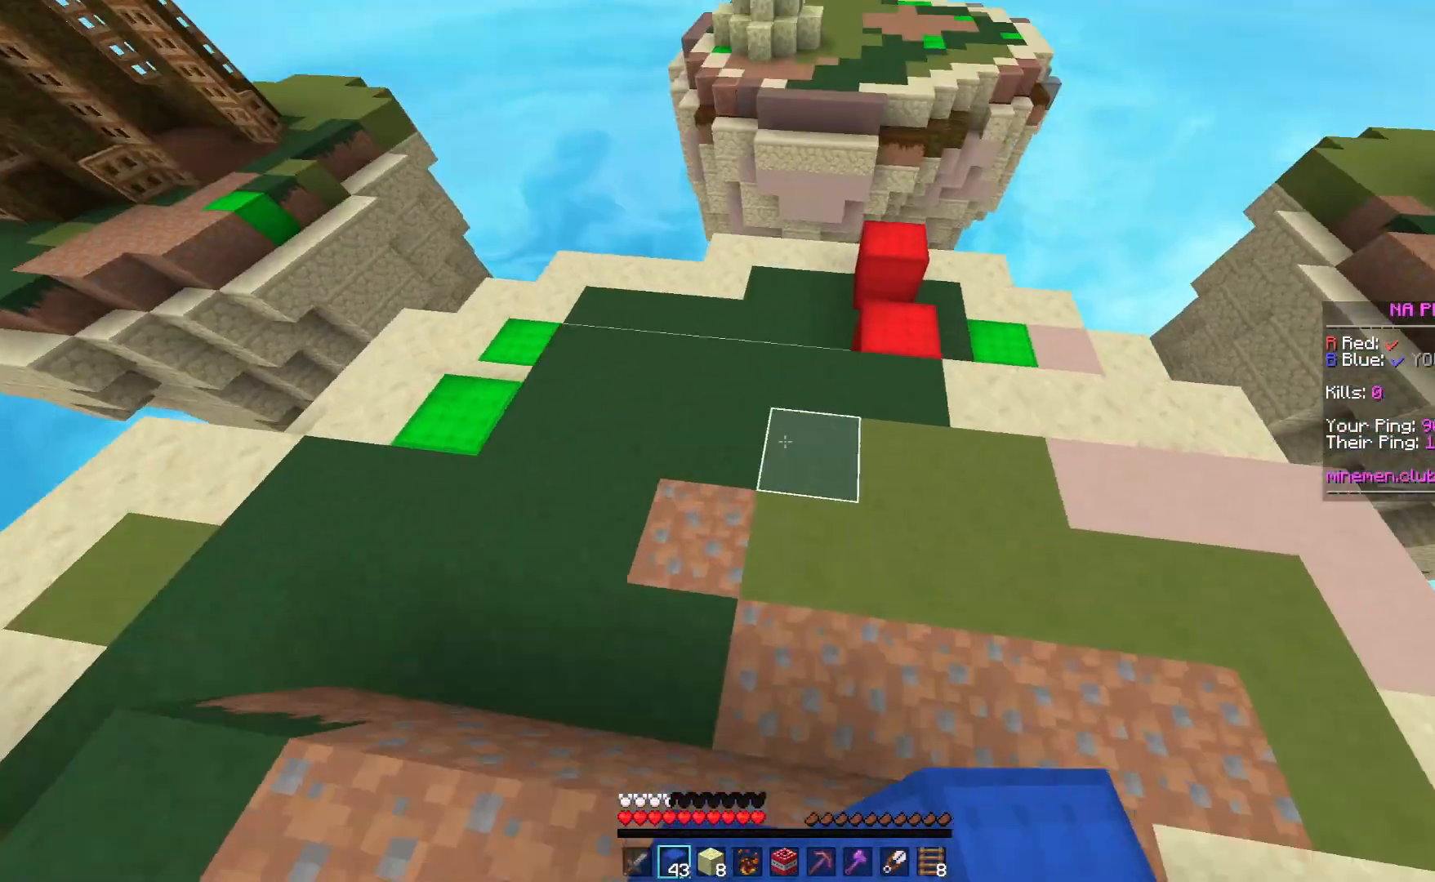
{"keys": ["space", "w"], "mouse": [], "events": []}
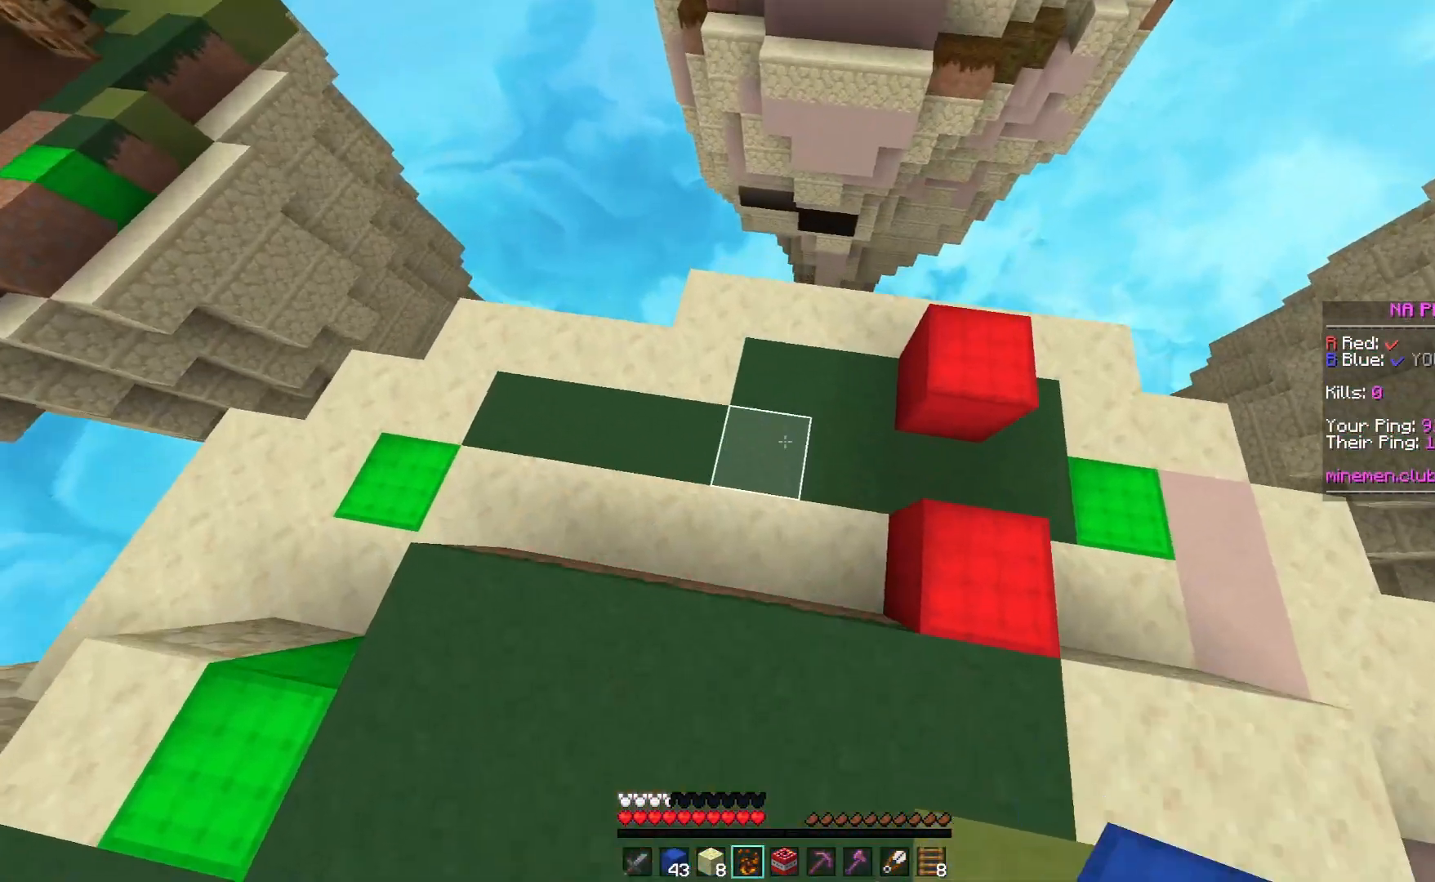
{"keys": ["space", "w"], "mouse": [], "events": [[17, "space", "up"], [250, "mouse_right", "down"], [433, "mouse_right", "up"], [483, "space", "down"]]}
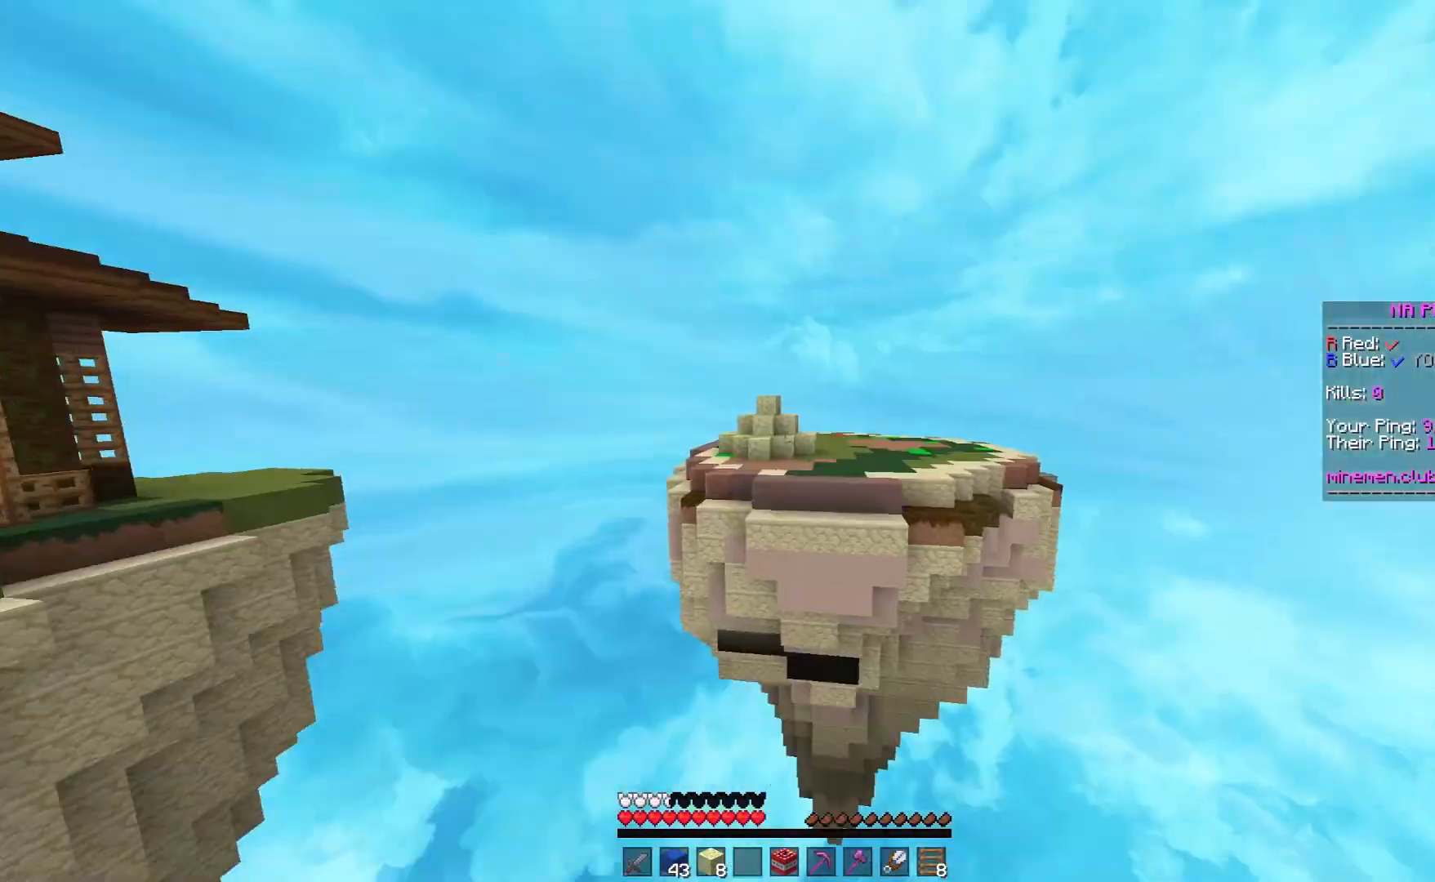
{"keys": ["a", "w"], "mouse": [], "events": [[183, "space", "up"], [400, "a", "down"]]}
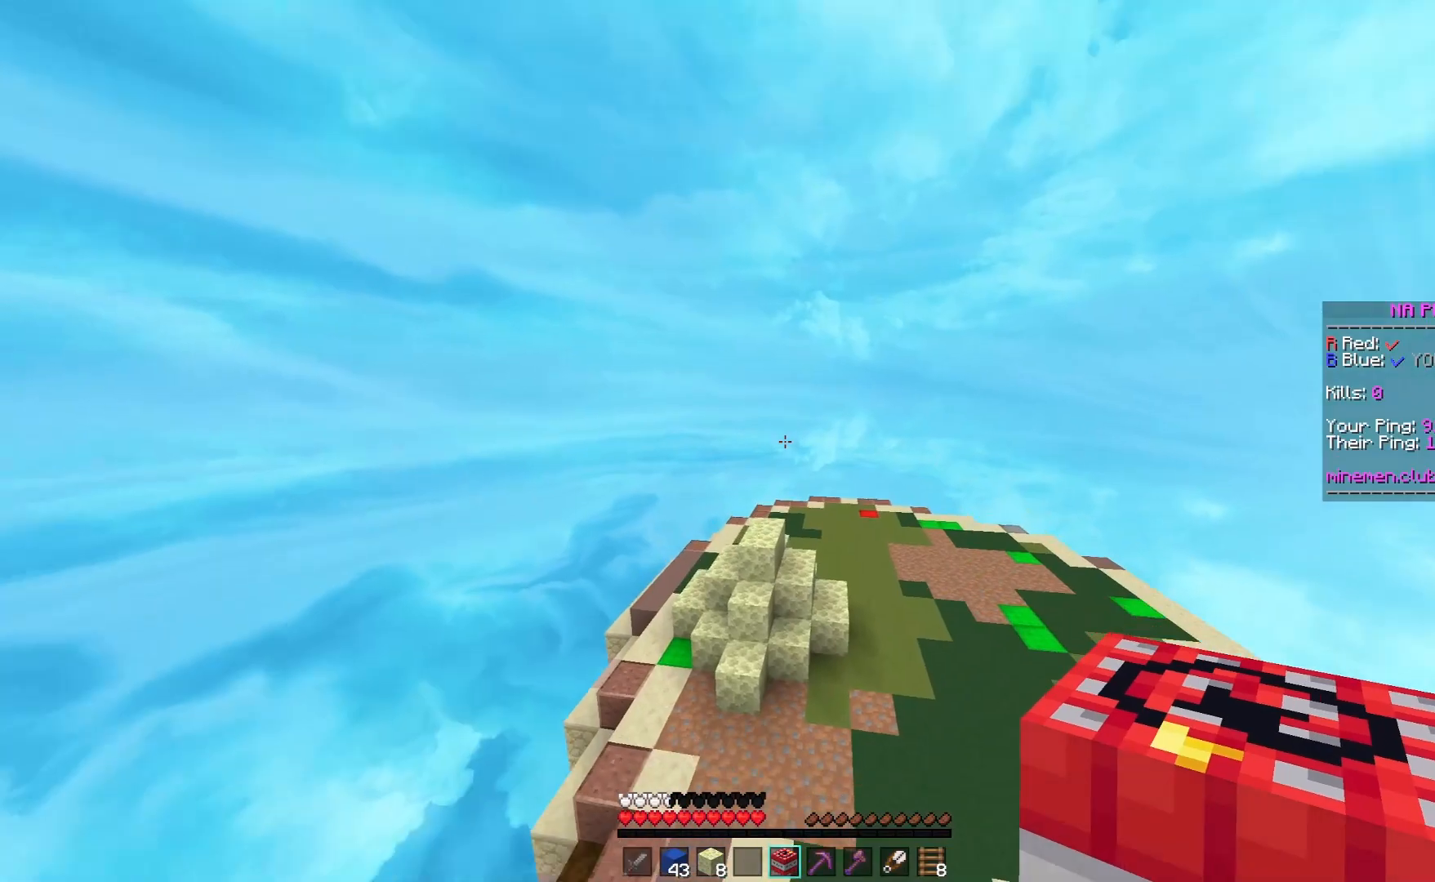
{"keys": ["s"], "mouse": [], "events": [[133, "a", "up"], [183, "s", "down"], [183, "w", "up"], [200, "d", "down"], [383, "d", "up"]]}
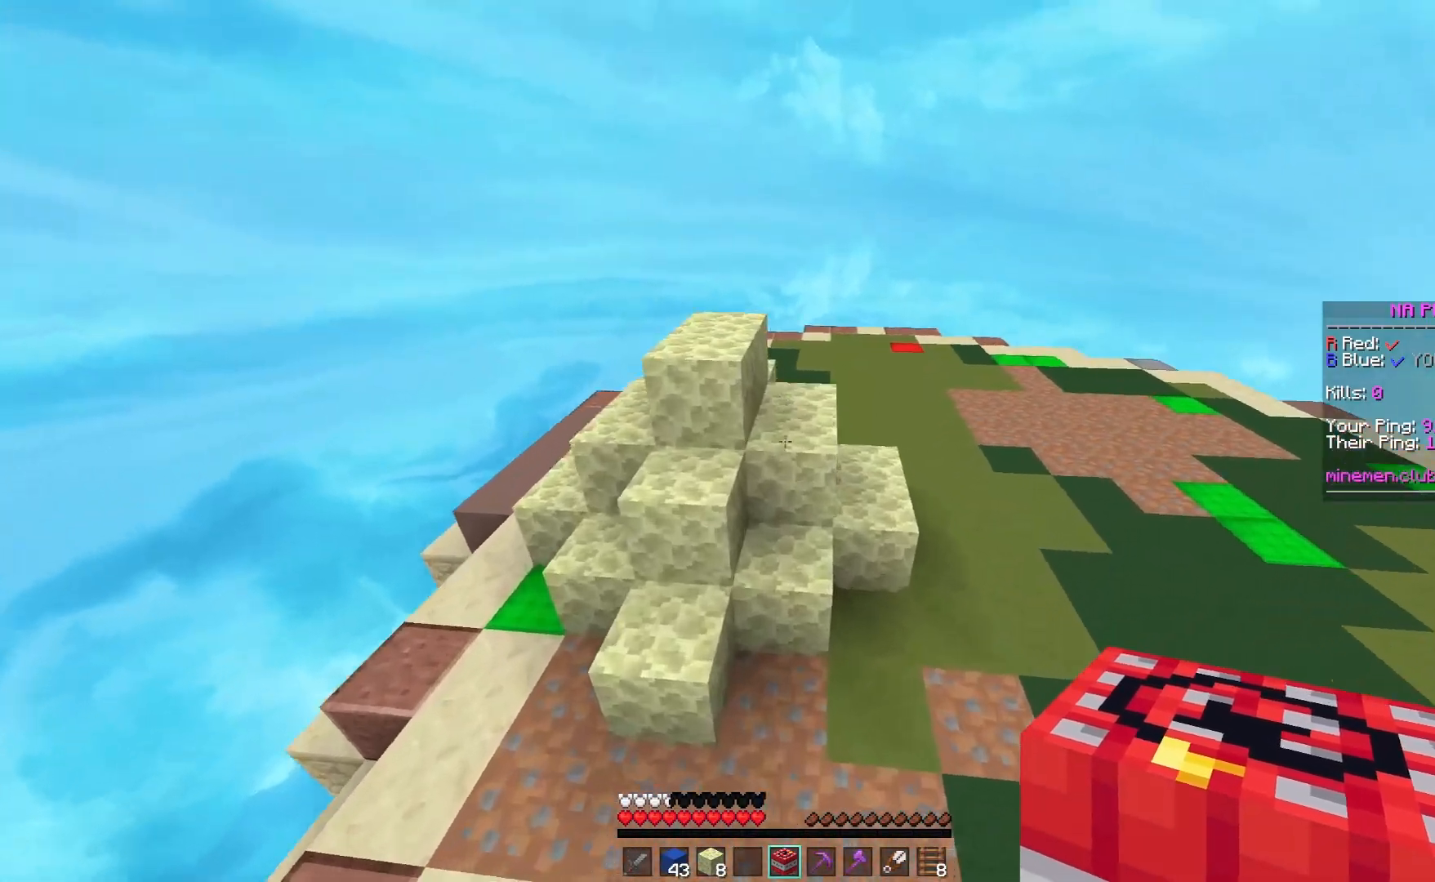
{"keys": ["a", "w"], "mouse": ["right"], "events": [[133, "a", "down"], [133, "mouse_right", "down"], [283, "s", "up"], [333, "mouse_right", "up"], [483, "mouse_right", "down"], [483, "w", "down"]]}
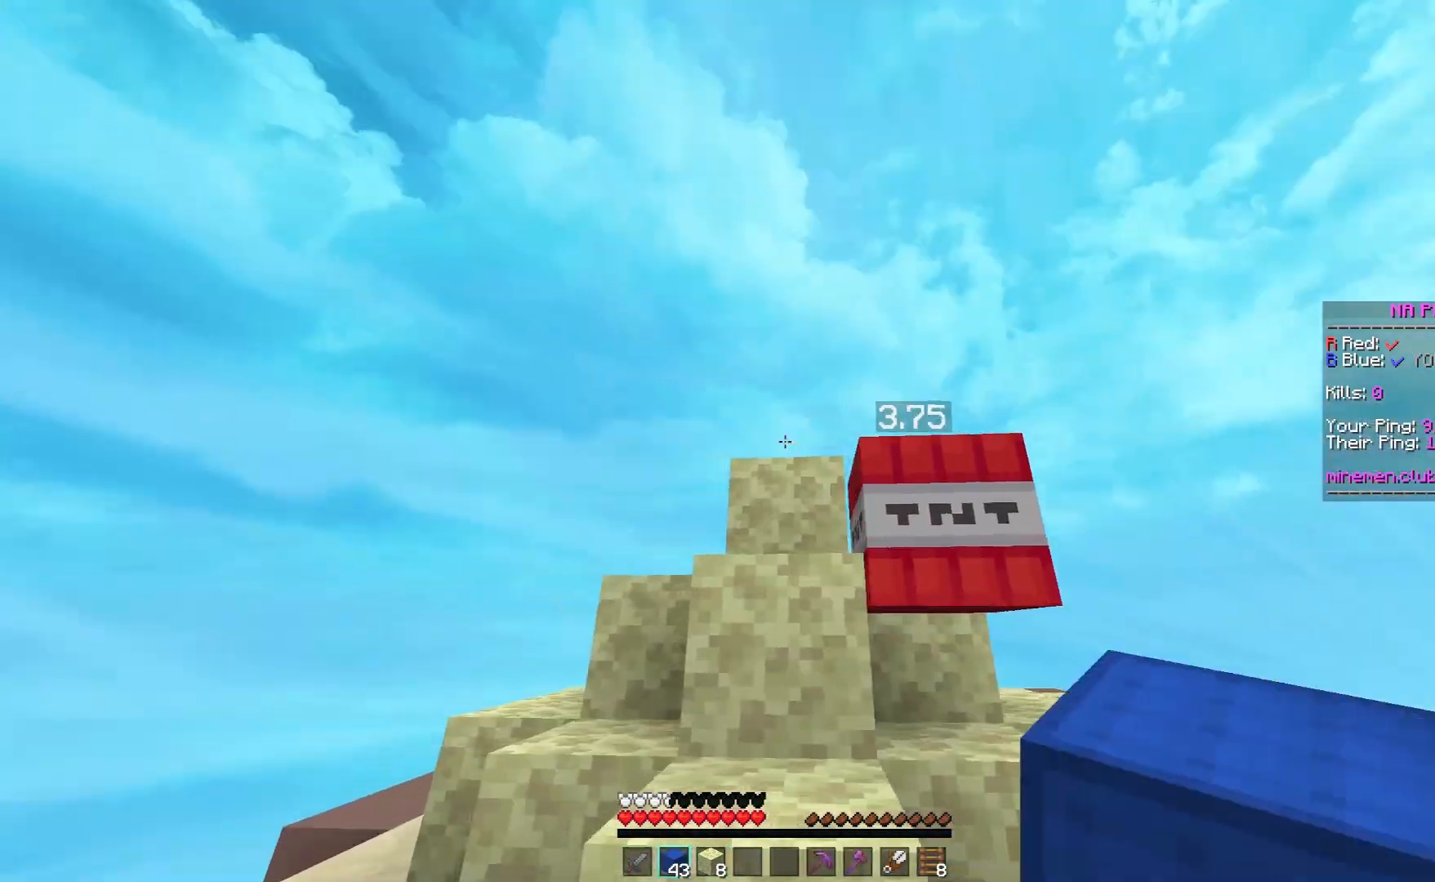
{"keys": ["a", "w"], "mouse": ["right"], "events": []}
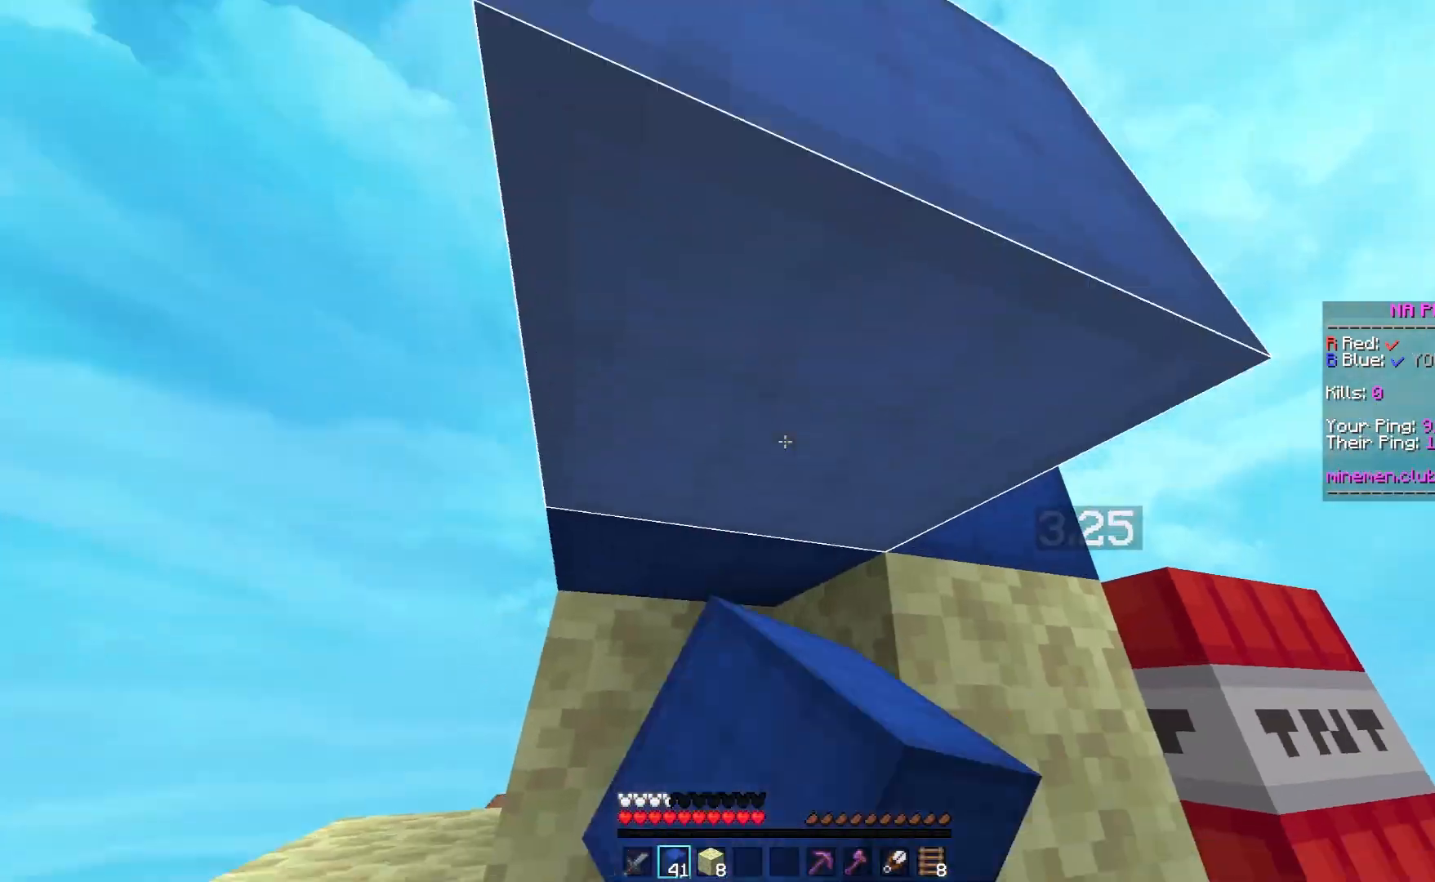
{"keys": [], "mouse": ["right"], "events": [[33, "a", "up"], [333, "w", "up"]]}
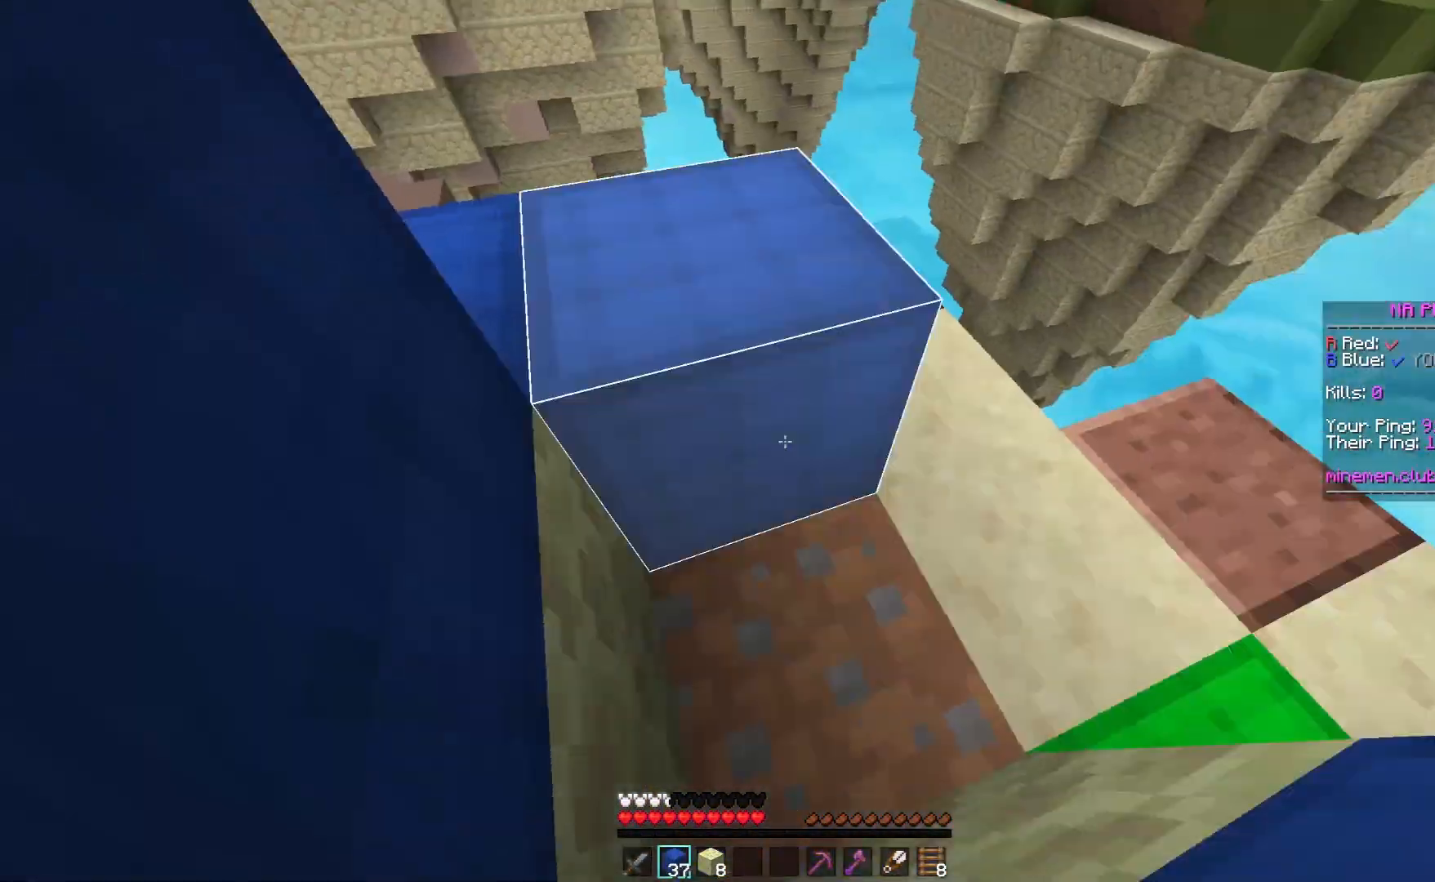
{"keys": ["s"], "mouse": ["right"], "events": [[283, "s", "down"]]}
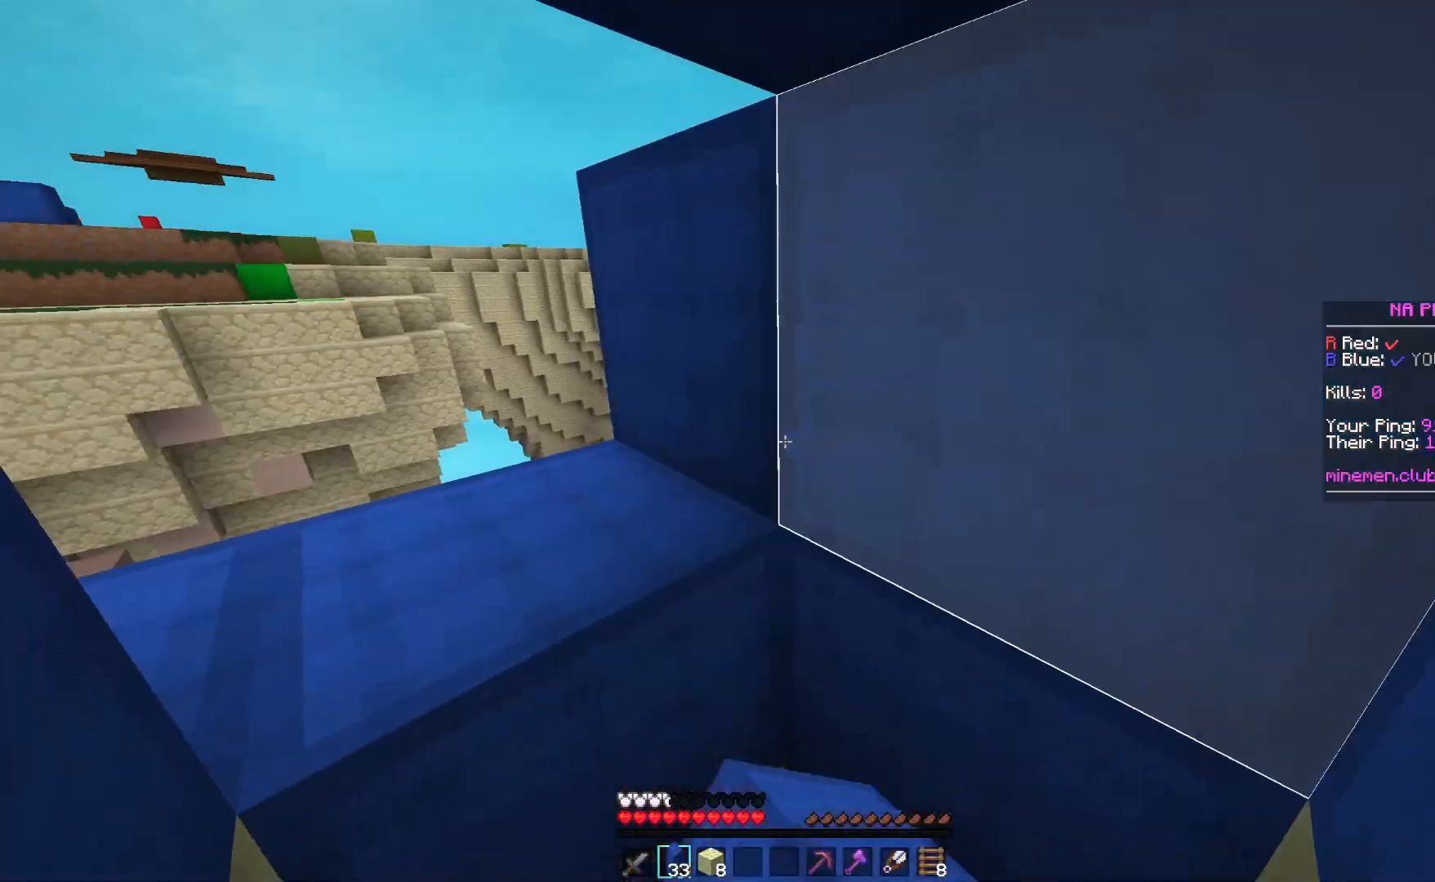
{"keys": [], "mouse": [], "events": [[283, "s", "up"], [333, "mouse_right", "up"]]}
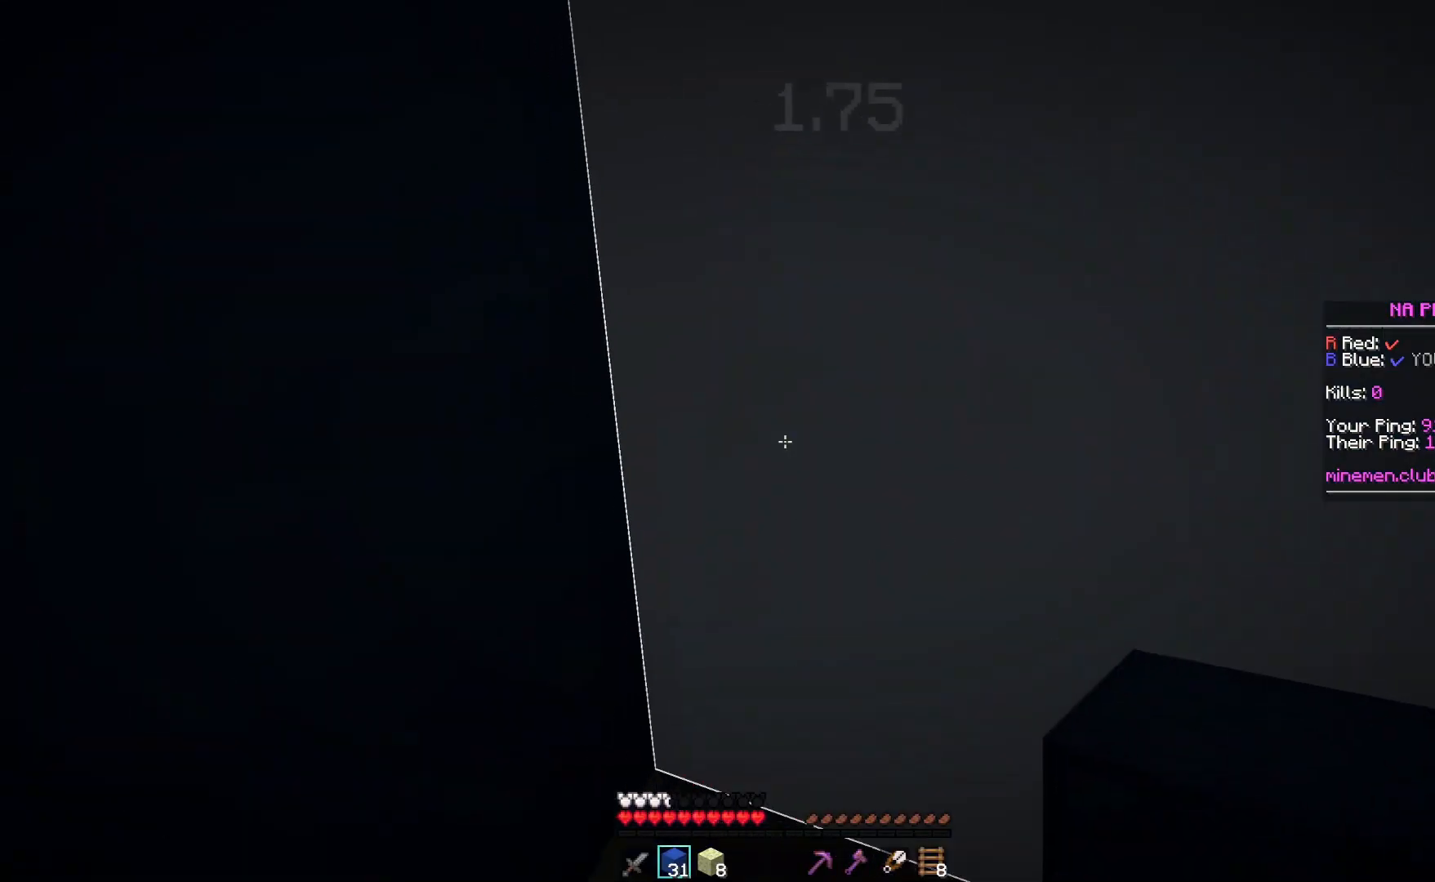
{"keys": [], "mouse": [], "events": []}
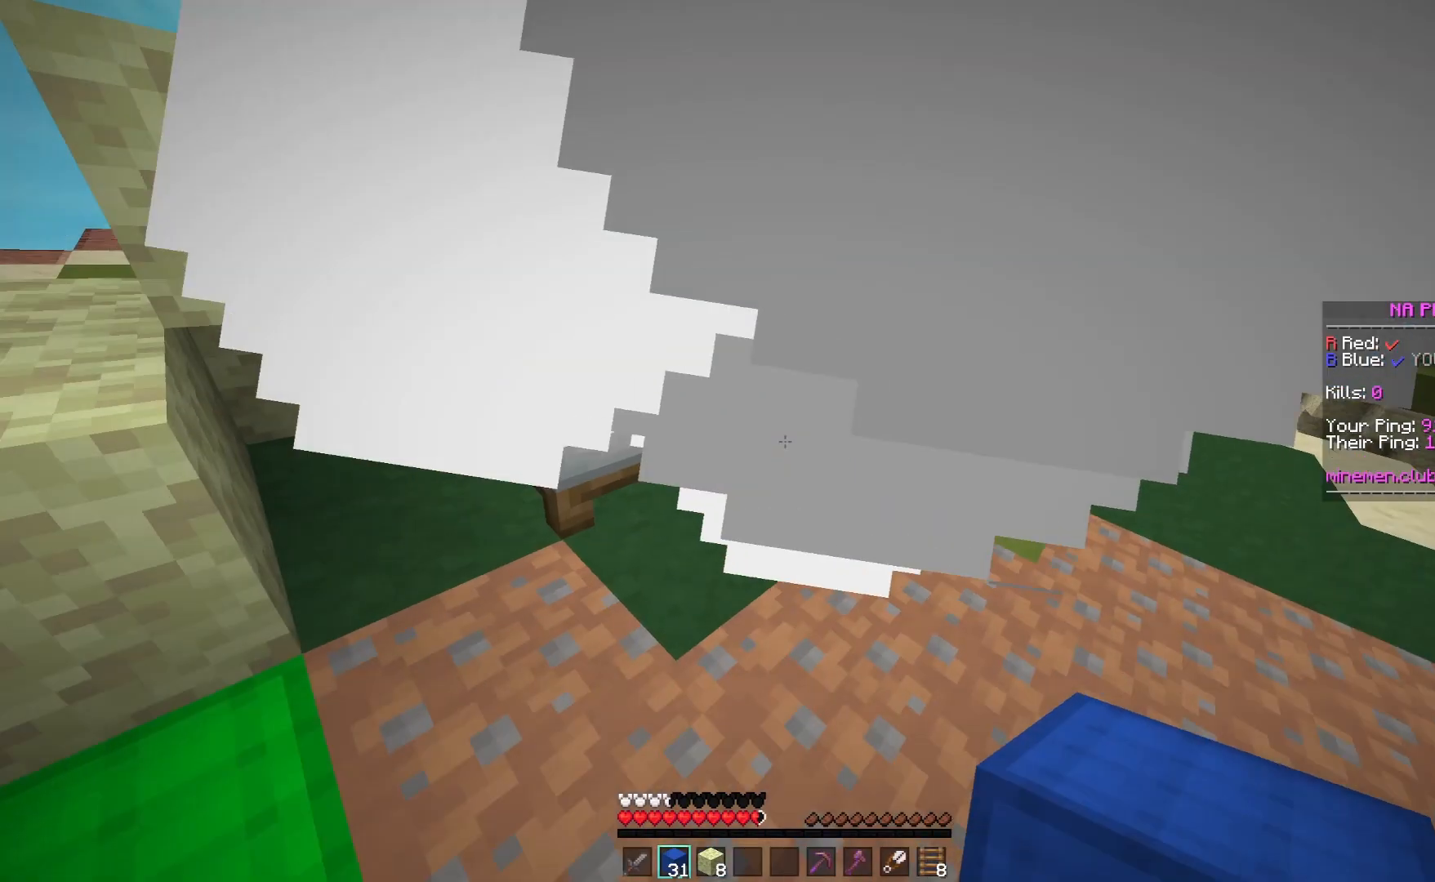
{"keys": ["w"], "mouse": ["left"], "events": [[133, "mouse_left", "down"], [350, "w", "down"]]}
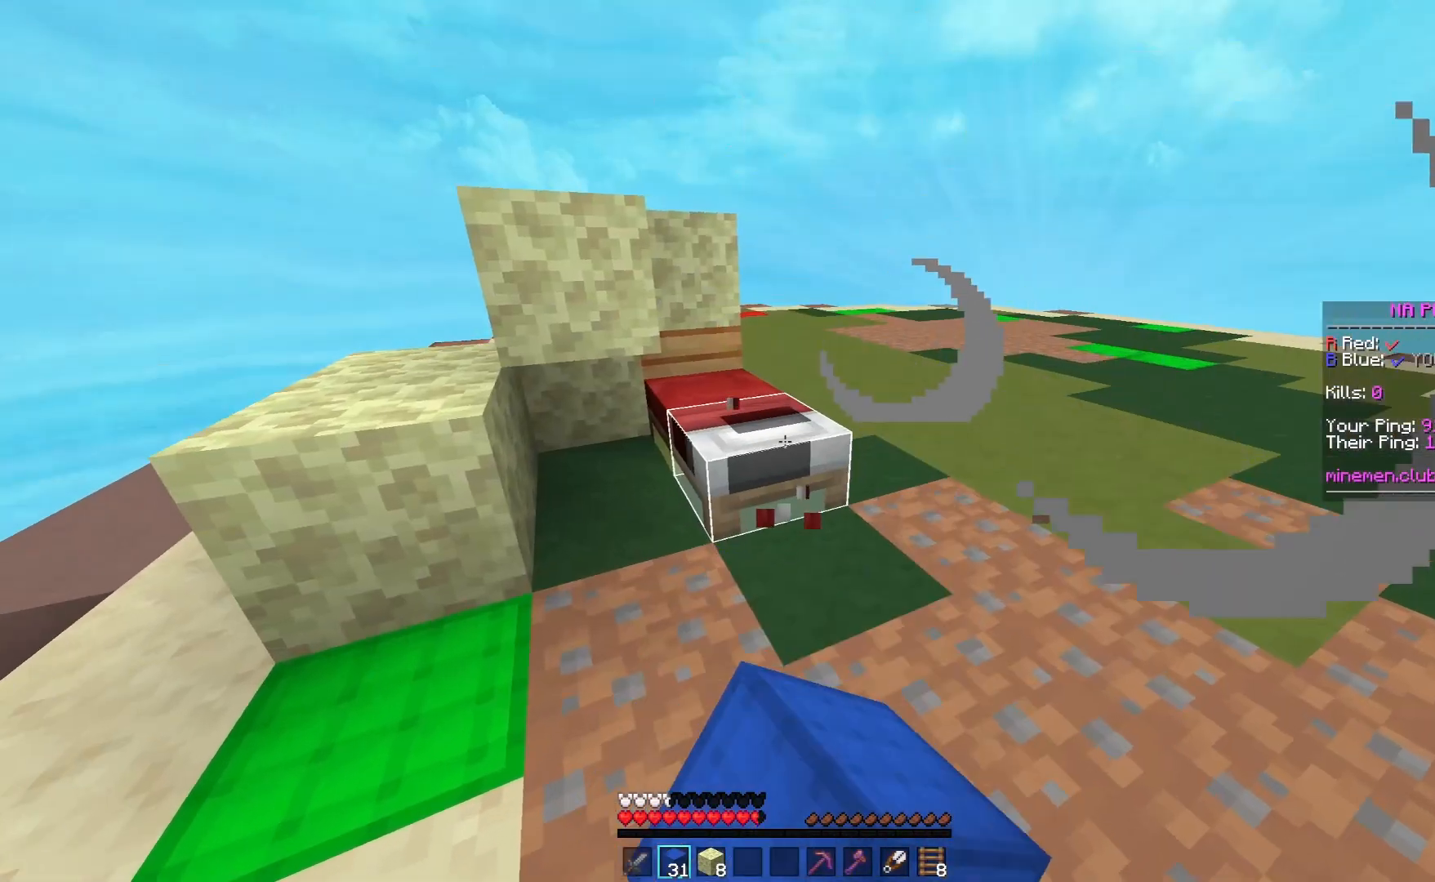
{"keys": ["w"], "mouse": [], "events": [[433, "mouse_left", "up"]]}
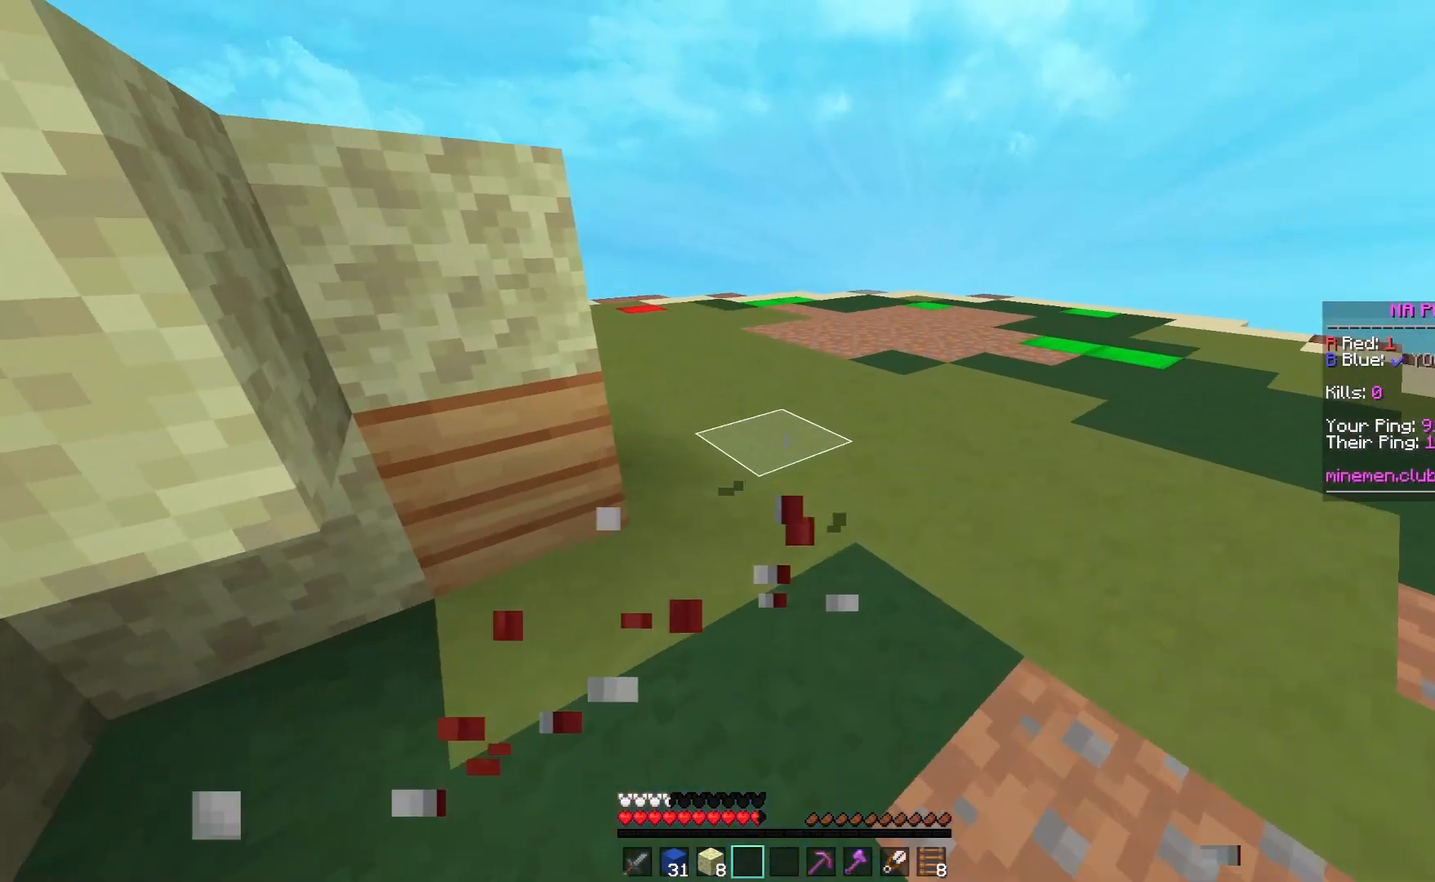
{"keys": ["w"], "mouse": [], "events": []}
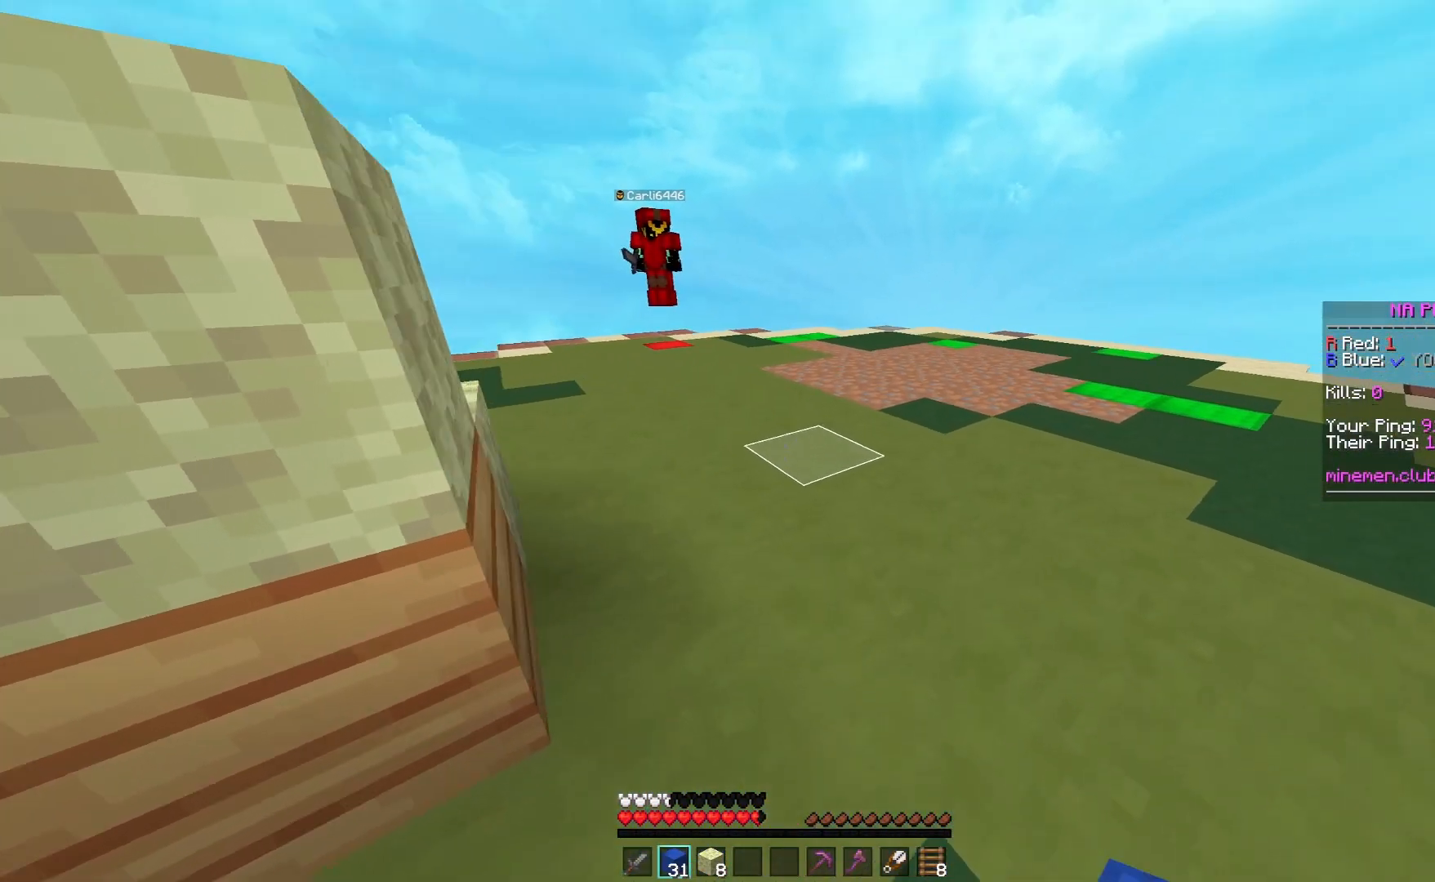
{"keys": ["a", "w"], "mouse": [], "events": [[133, "a", "down"], [333, "mouse_right", "down"], [483, "mouse_right", "up"]]}
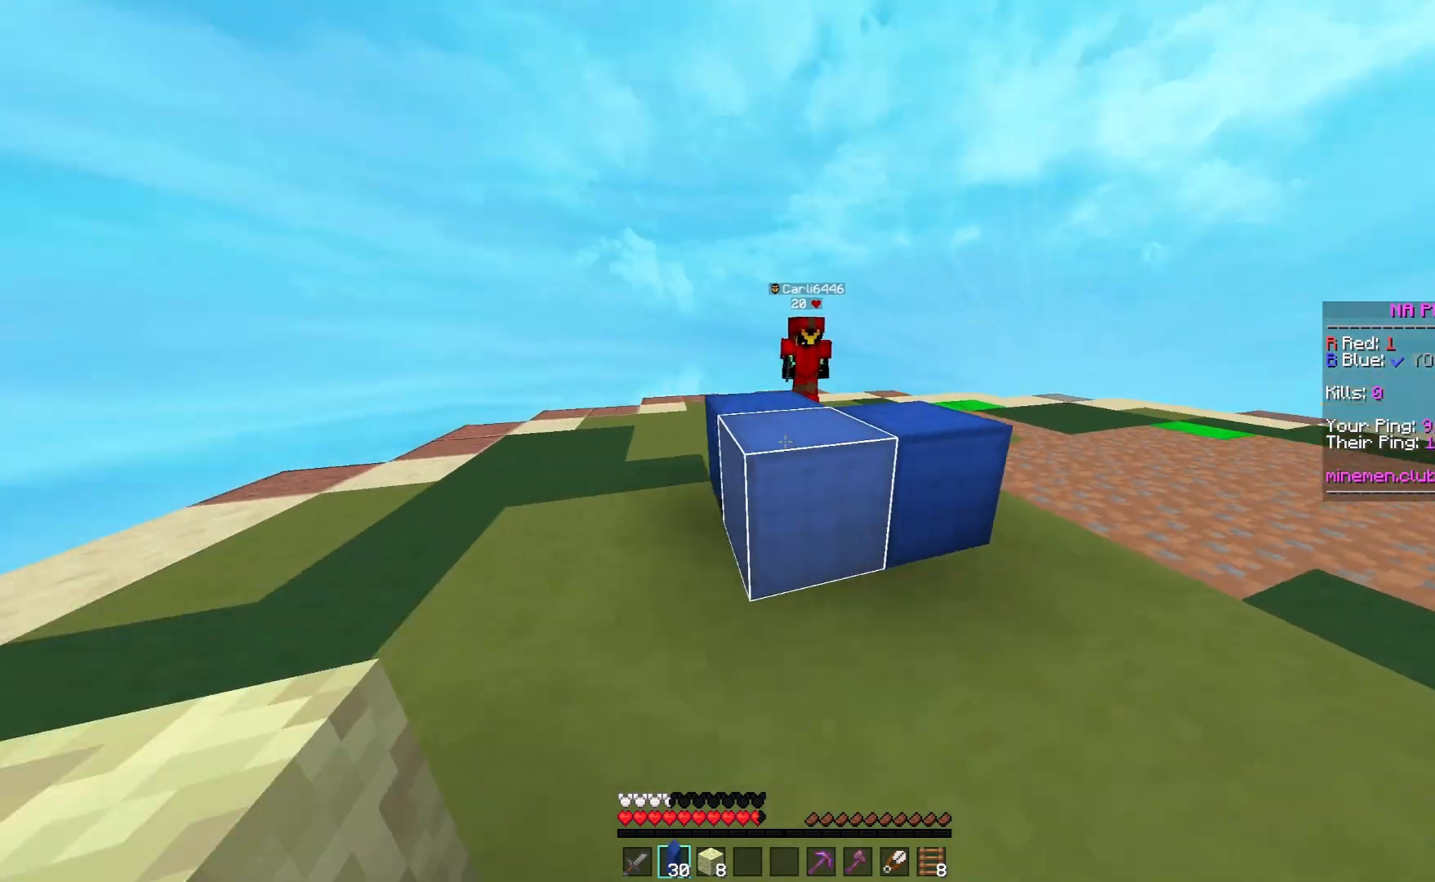
{"keys": ["a", "w"], "mouse": ["left"], "events": [[150, "mouse_left", "down"], [183, "a", "up"], [283, "mouse_left", "up"], [333, "a", "down"], [383, "mouse_left", "down"]]}
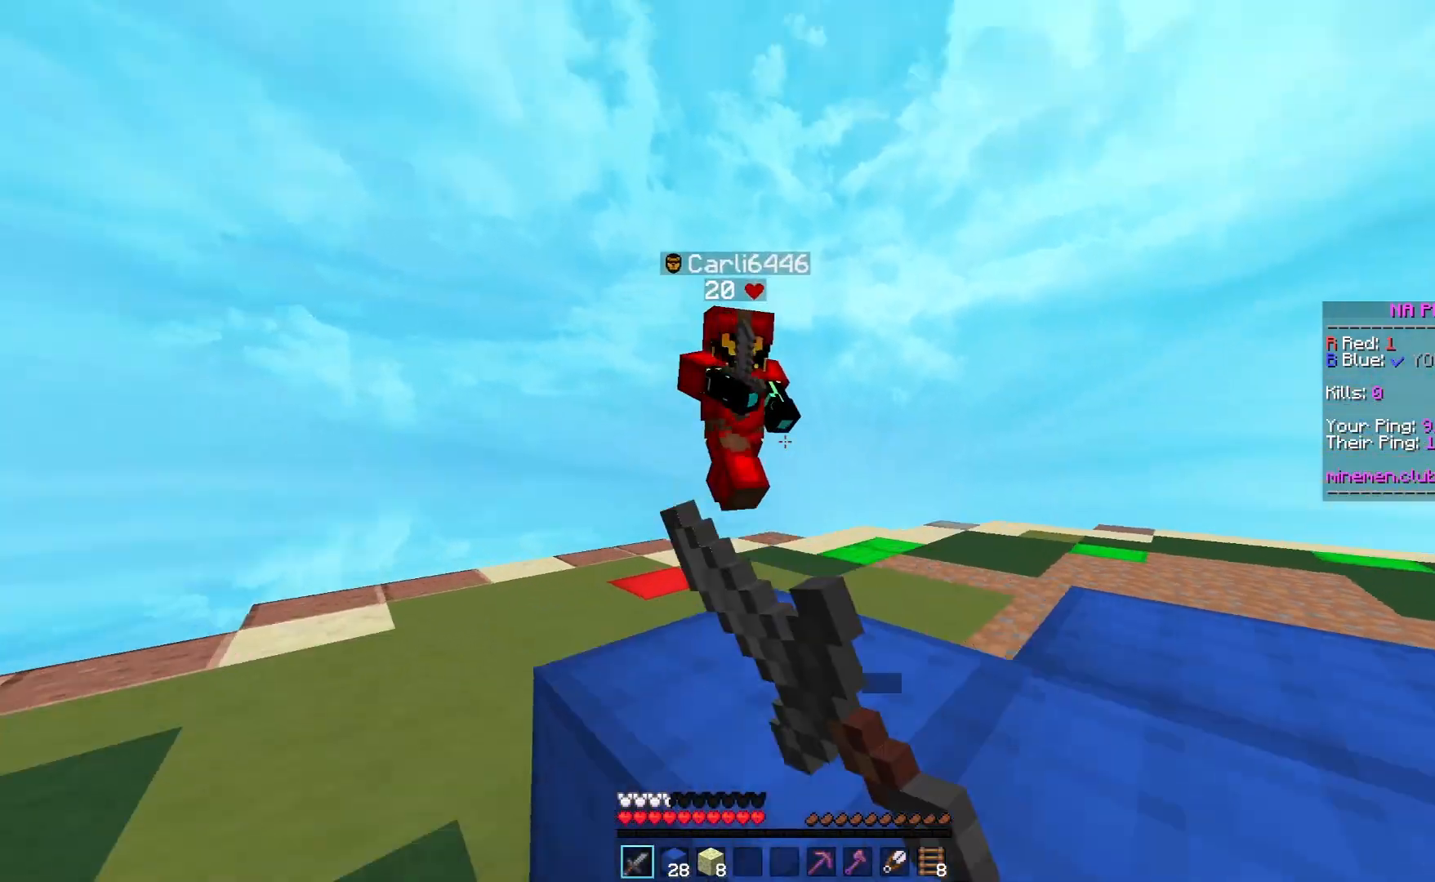
{"keys": ["w"], "mouse": ["left"], "events": [[33, "a", "up"]]}
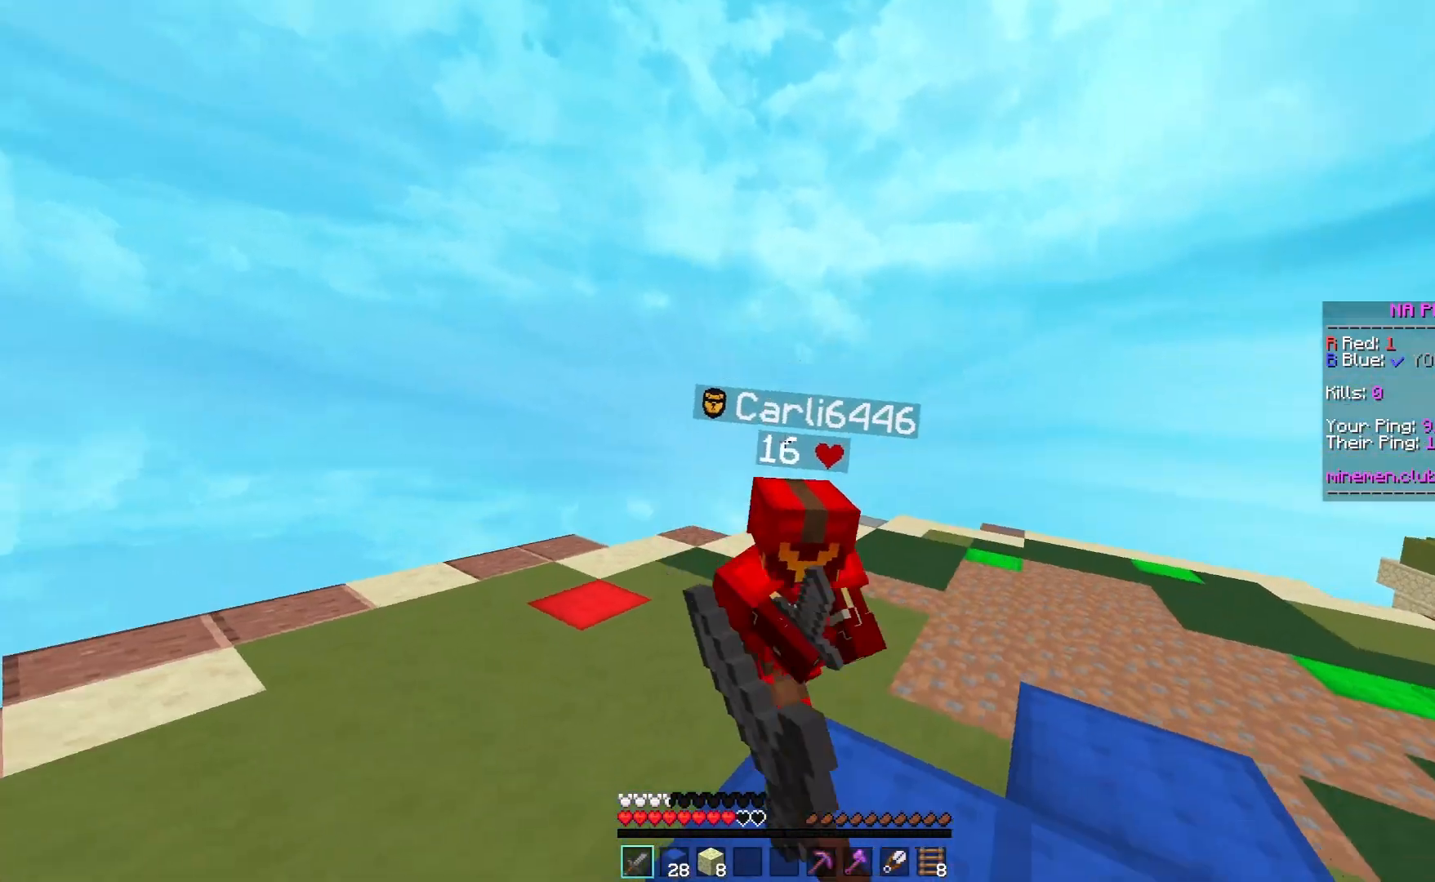
{"keys": ["d"], "mouse": [], "events": [[133, "mouse_left", "up"], [250, "d", "down"], [350, "mouse_right", "down"], [383, "w", "up"], [483, "mouse_right", "up"]]}
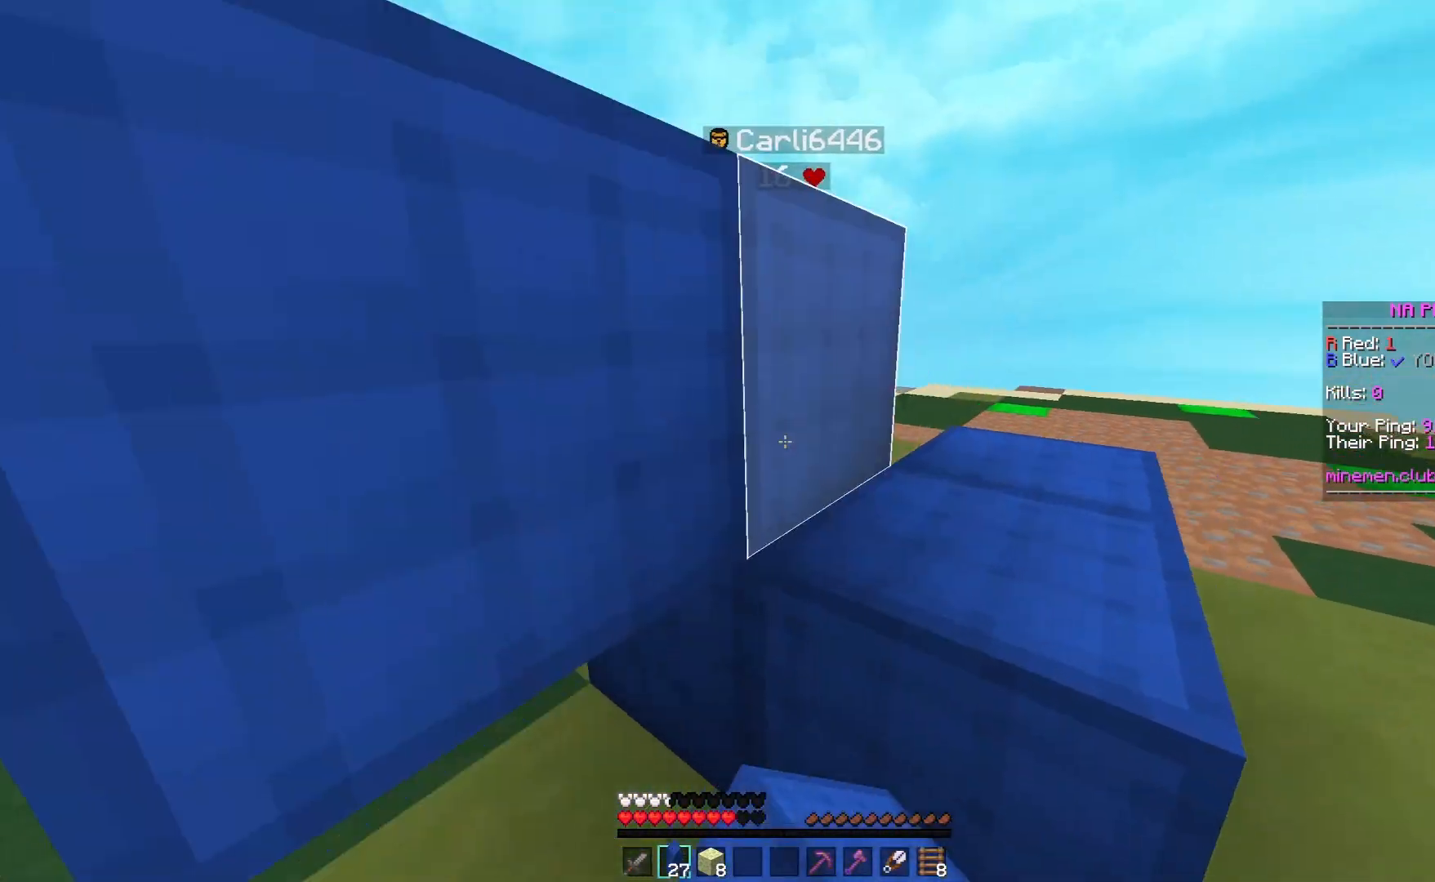
{"keys": ["d", "w"], "mouse": [], "events": [[150, "mouse_right", "down"], [233, "mouse_right", "up"], [333, "w", "down"]]}
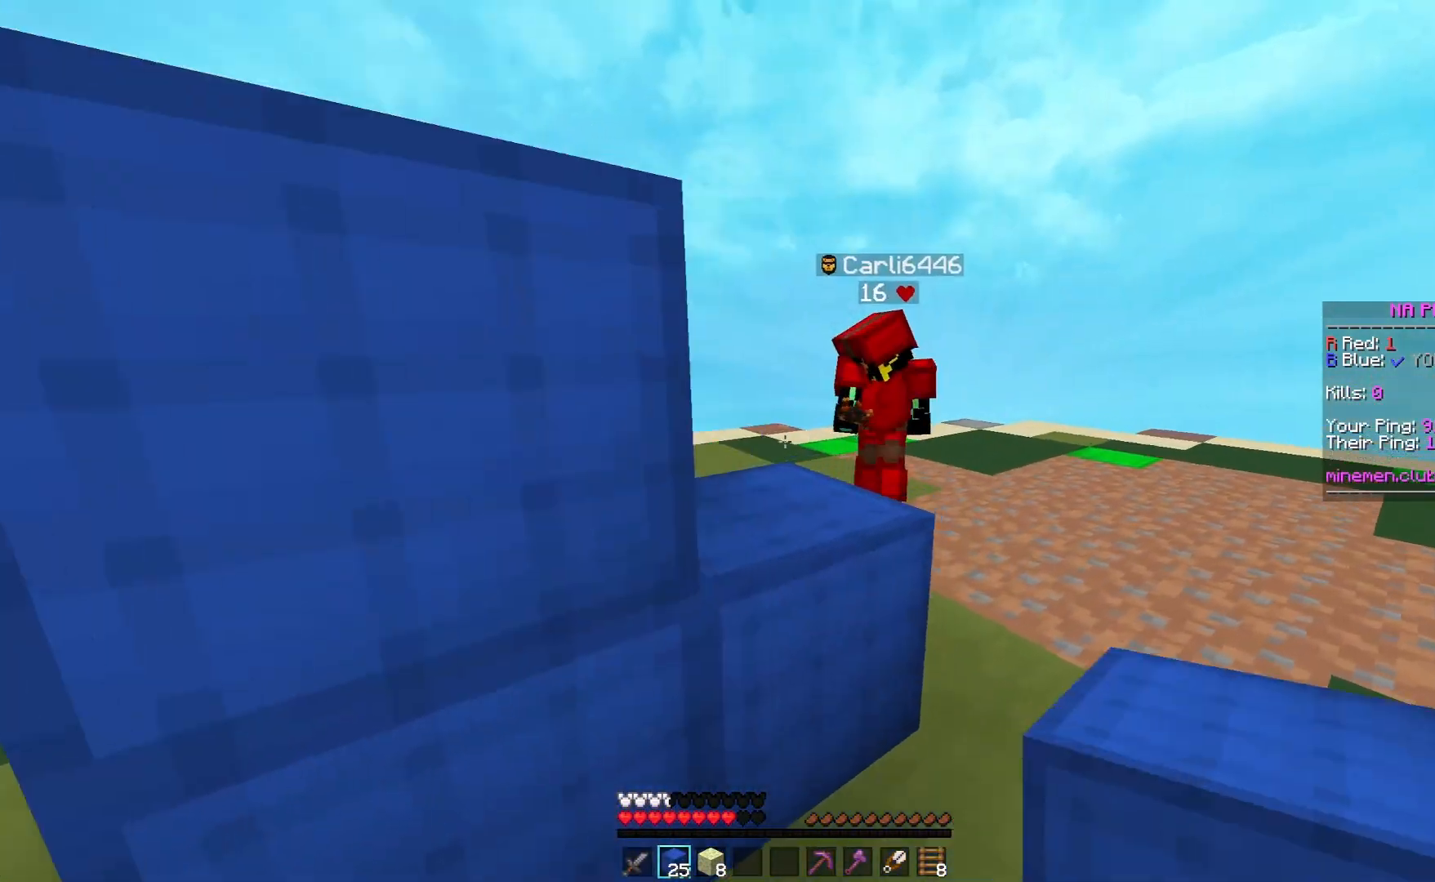
{"keys": ["d", "w"], "mouse": ["left"], "events": [[183, "mouse_left", "down"]]}
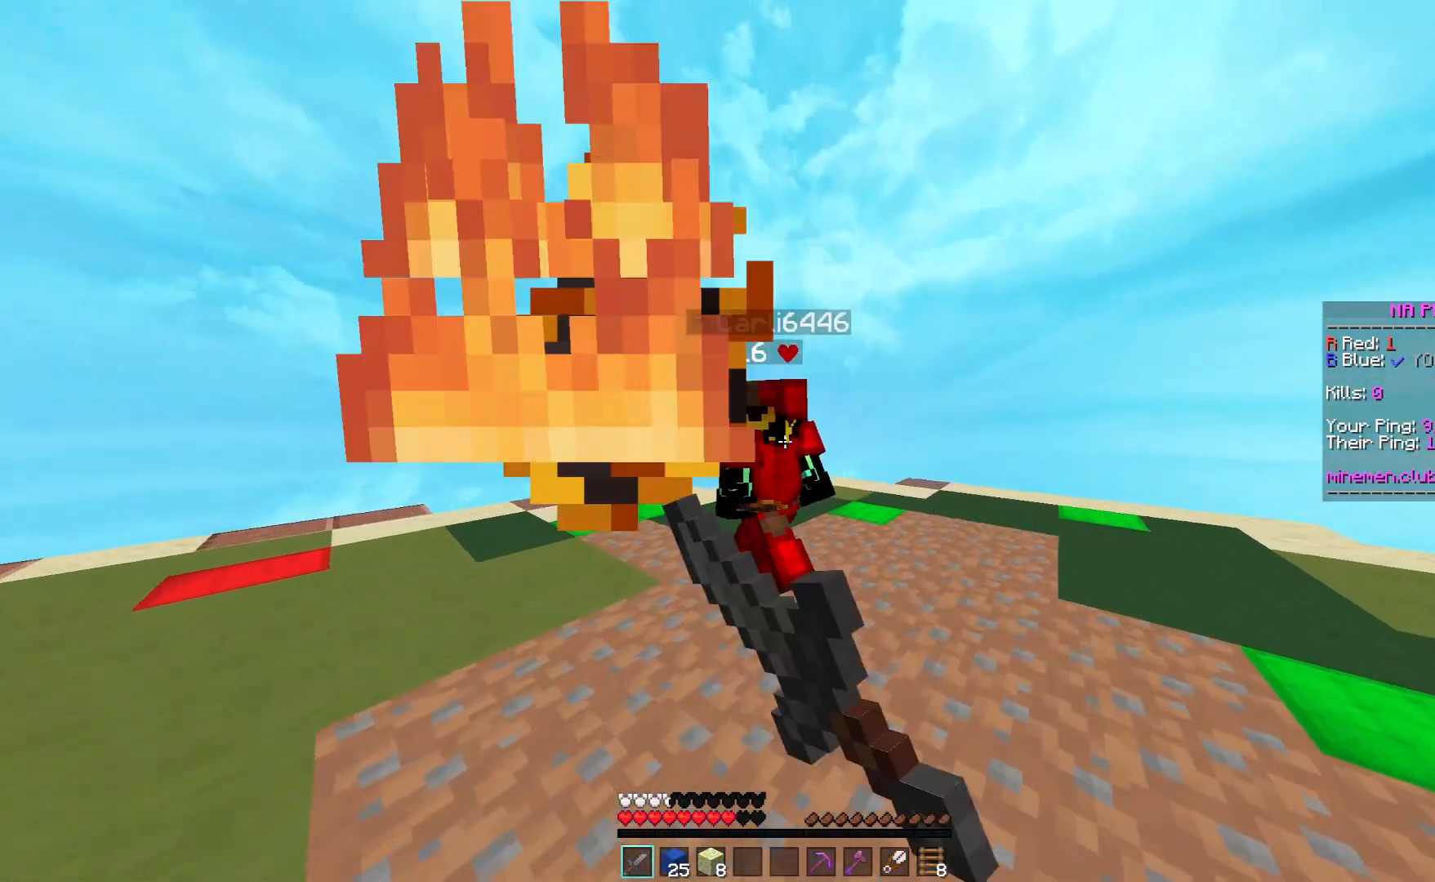
{"keys": ["d", "w"], "mouse": ["left"], "events": [[183, "d", "up"], [283, "d", "down"]]}